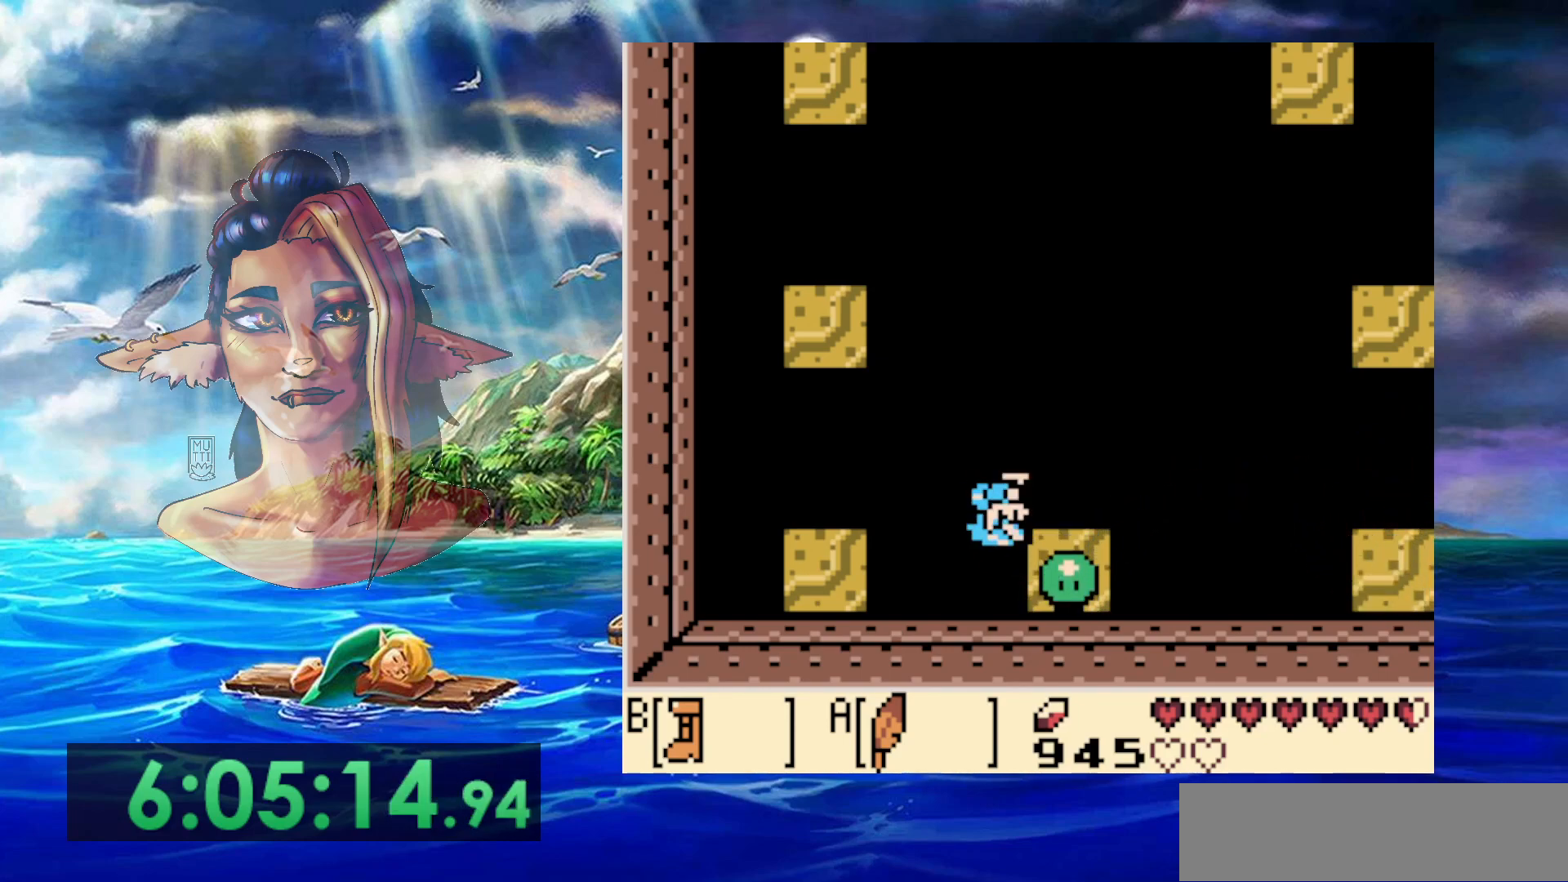
Gameplay with a controller (Nintendo layout); each line is a JSON object with the inputs held at the frame after it. "events" lists button and stick changes between this image and that frame as [ms after this image, input, new state], when the widget could be followed in between. Not read: L3 R3.
{"buttons": ["DPAD_LEFT"], "events": [[300, "A", "up"]]}
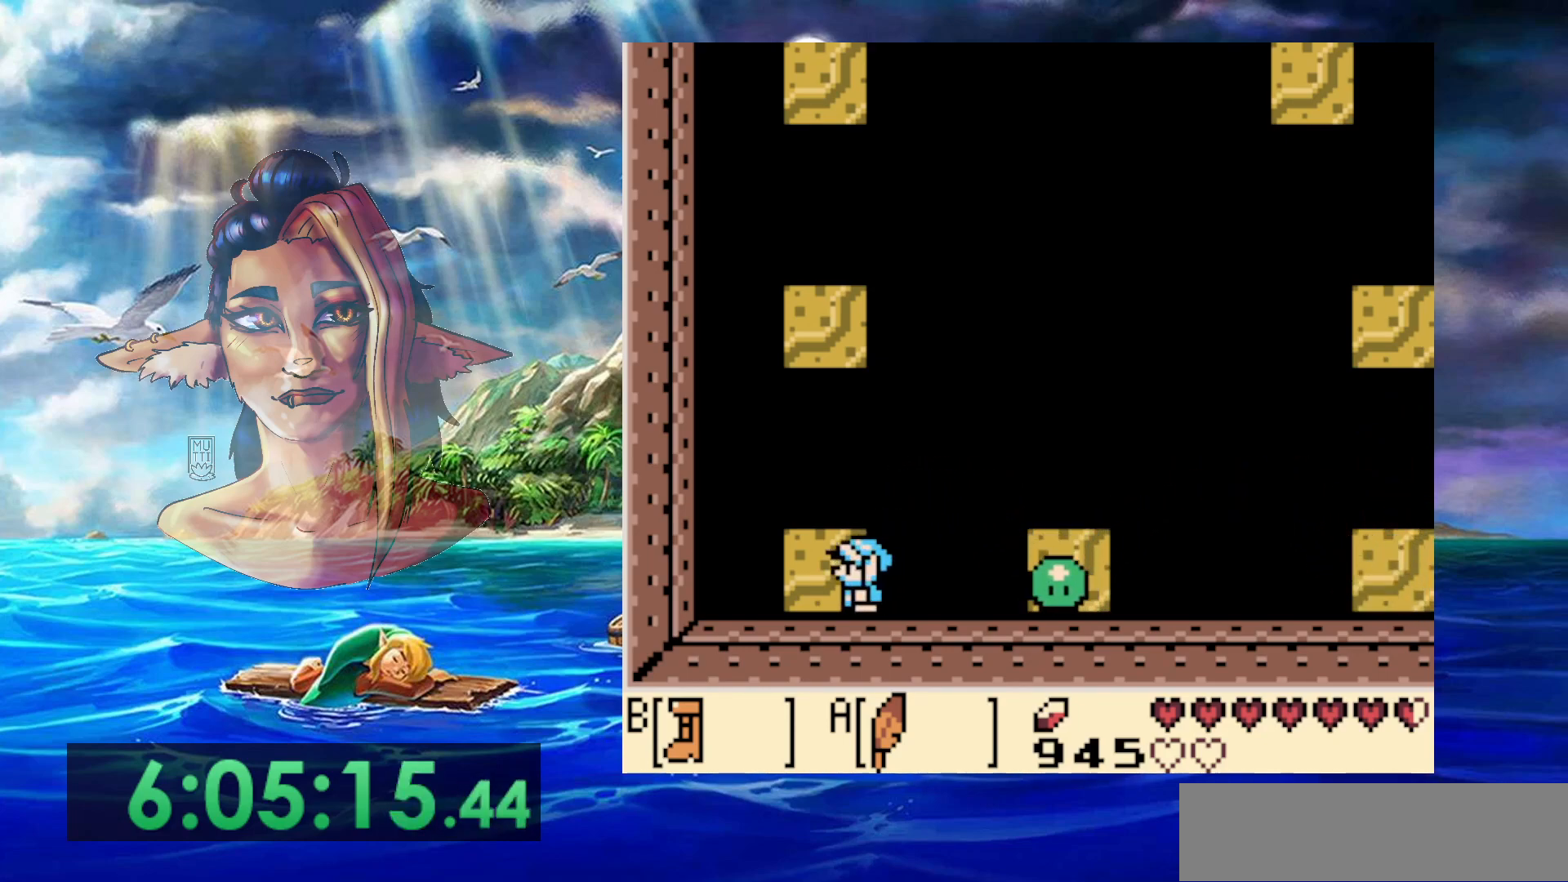
{"buttons": [], "events": [[17, "DPAD_LEFT", "up"], [250, "DPAD_LEFT", "down"], [367, "DPAD_LEFT", "up"]]}
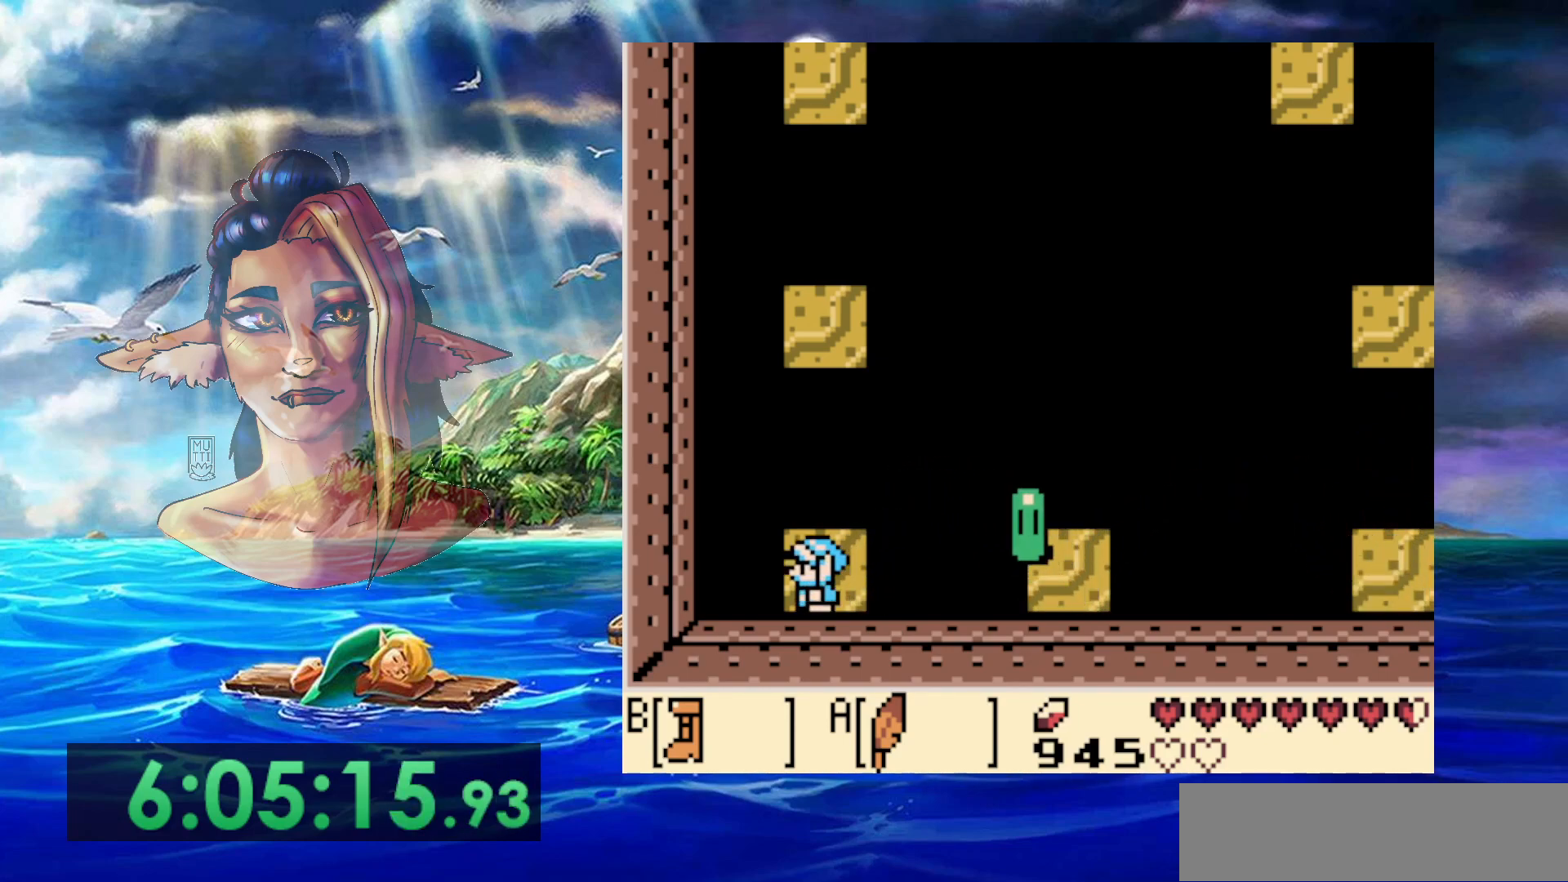
{"buttons": [], "events": [[300, "DPAD_UP", "down"], [350, "DPAD_UP", "up"]]}
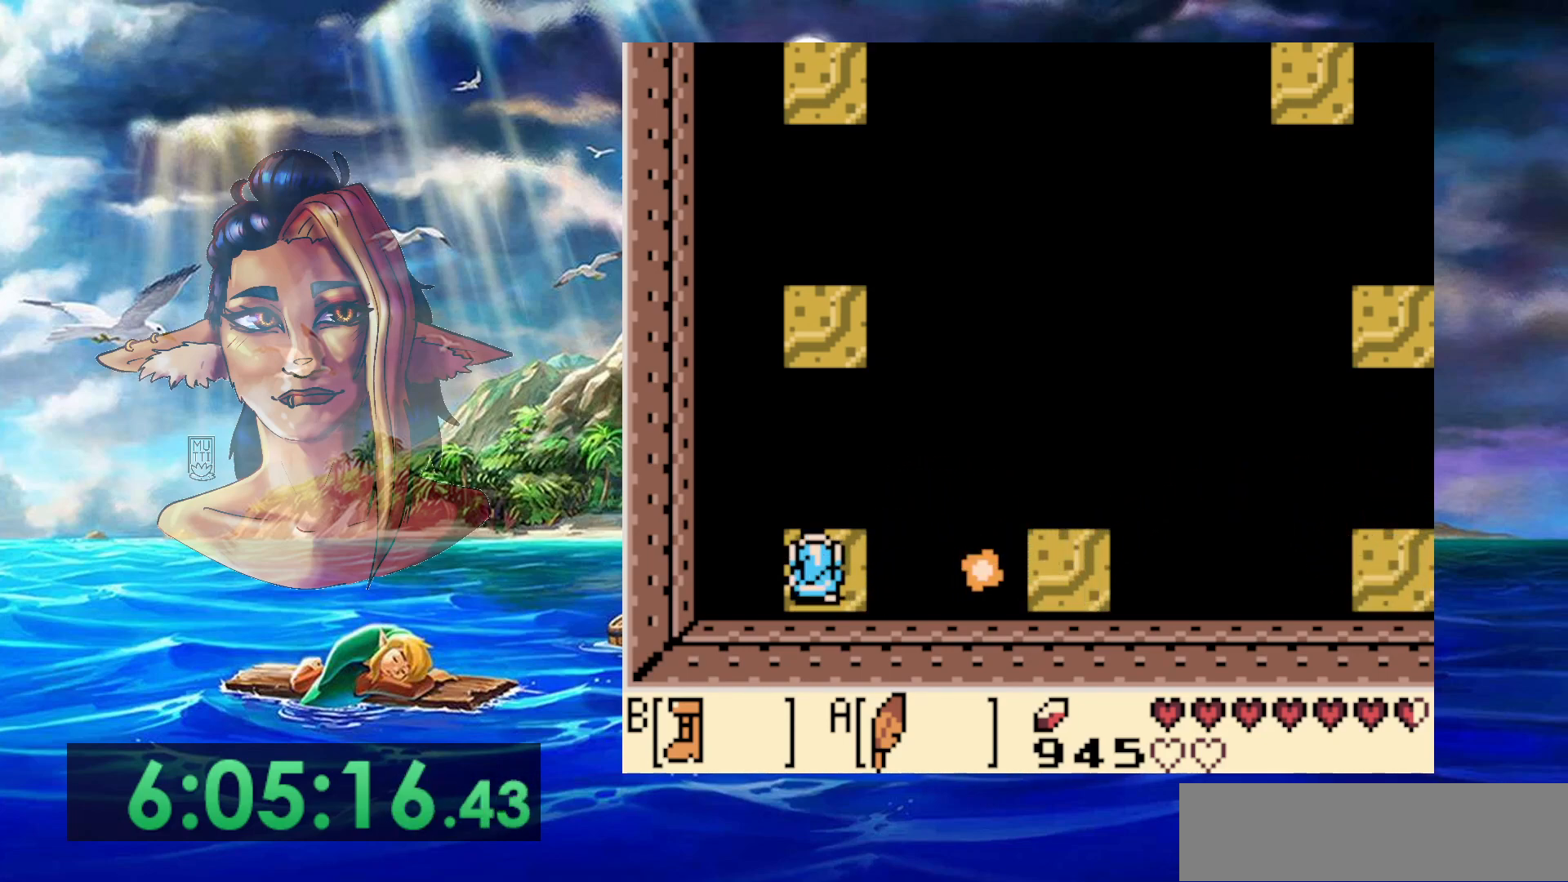
{"buttons": [], "events": []}
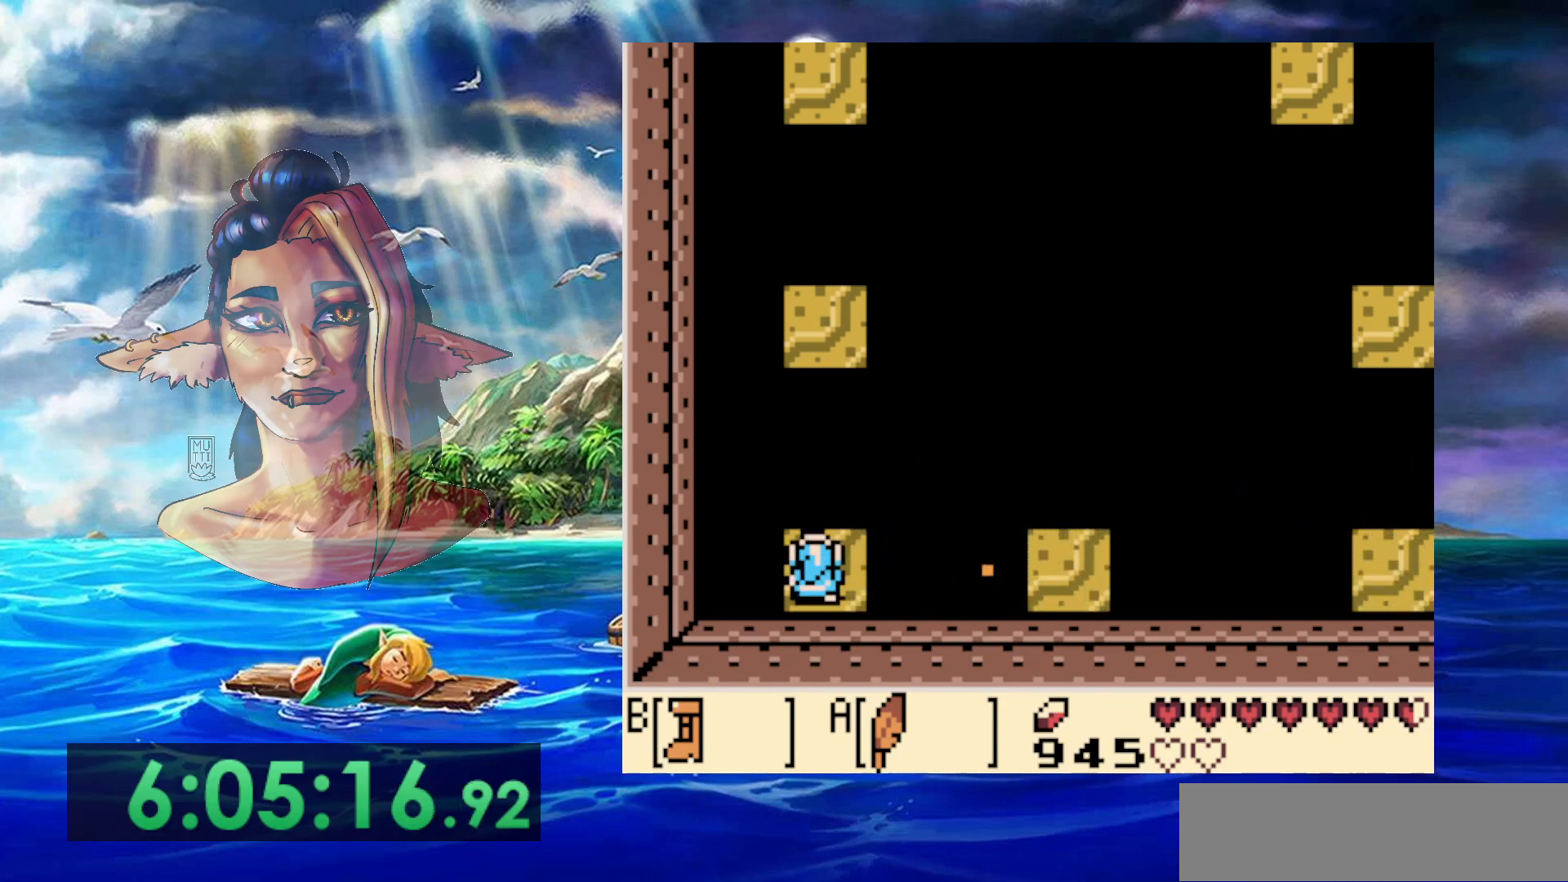
{"buttons": [], "events": []}
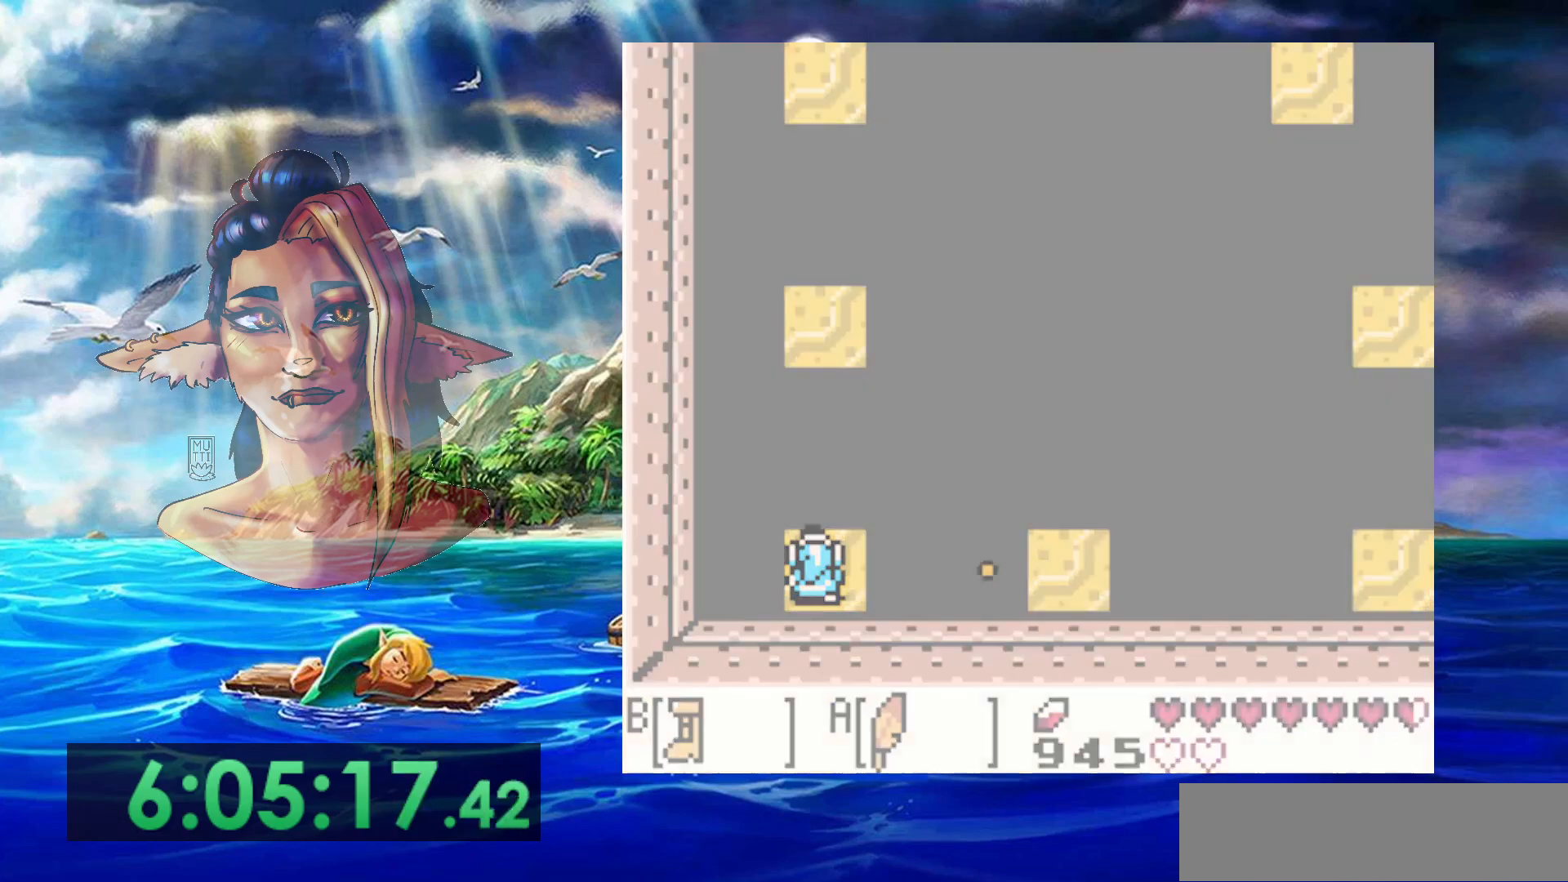
{"buttons": [], "events": []}
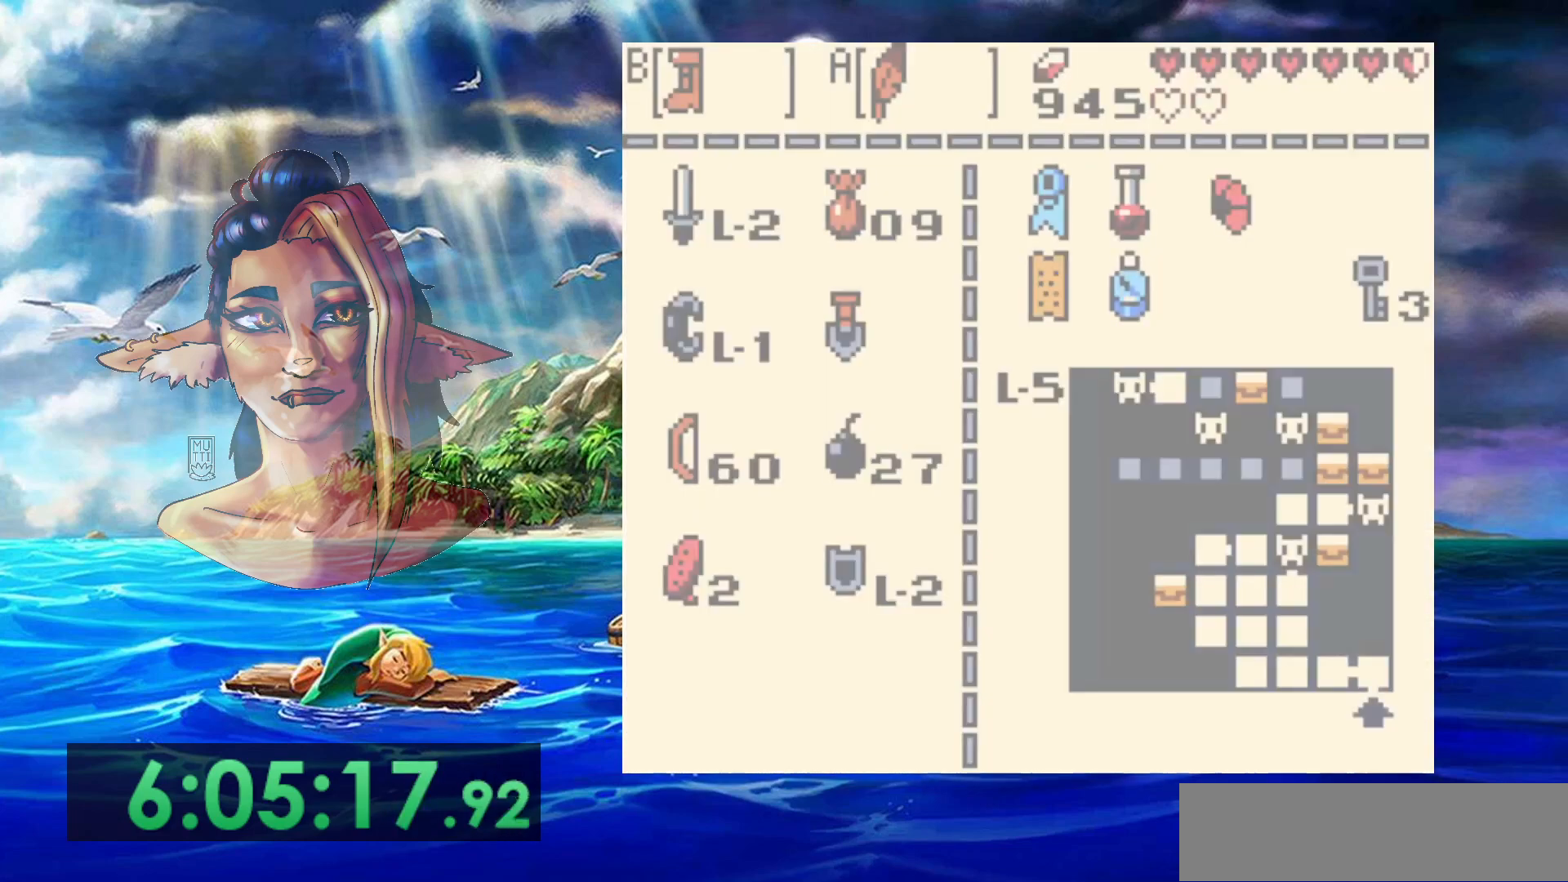
{"buttons": ["B"], "events": [[367, "B", "down"]]}
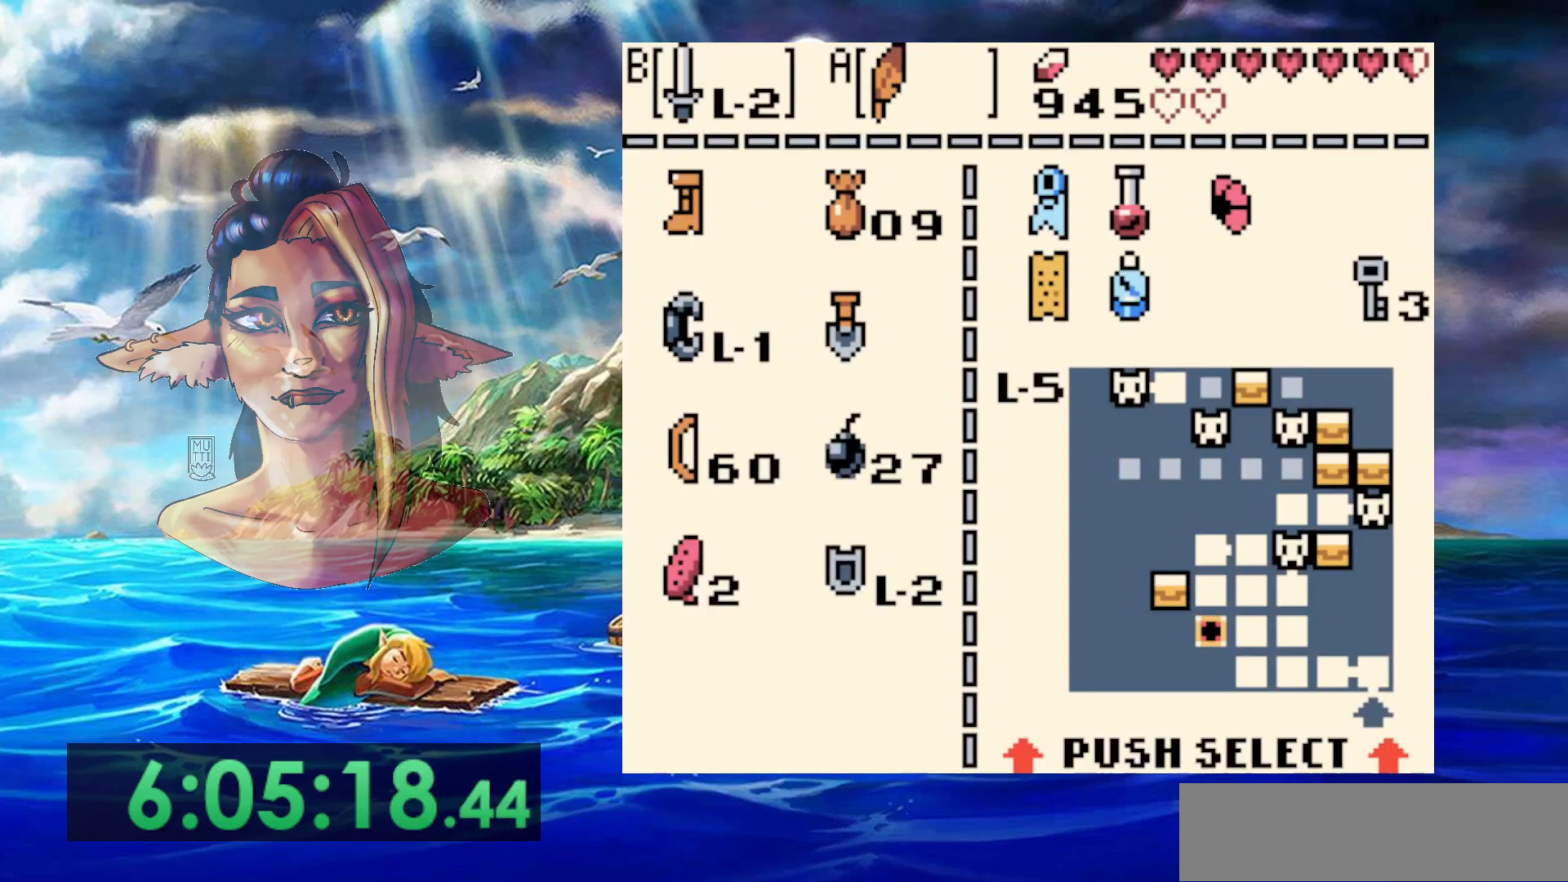
{"buttons": [], "events": [[17, "B", "up"]]}
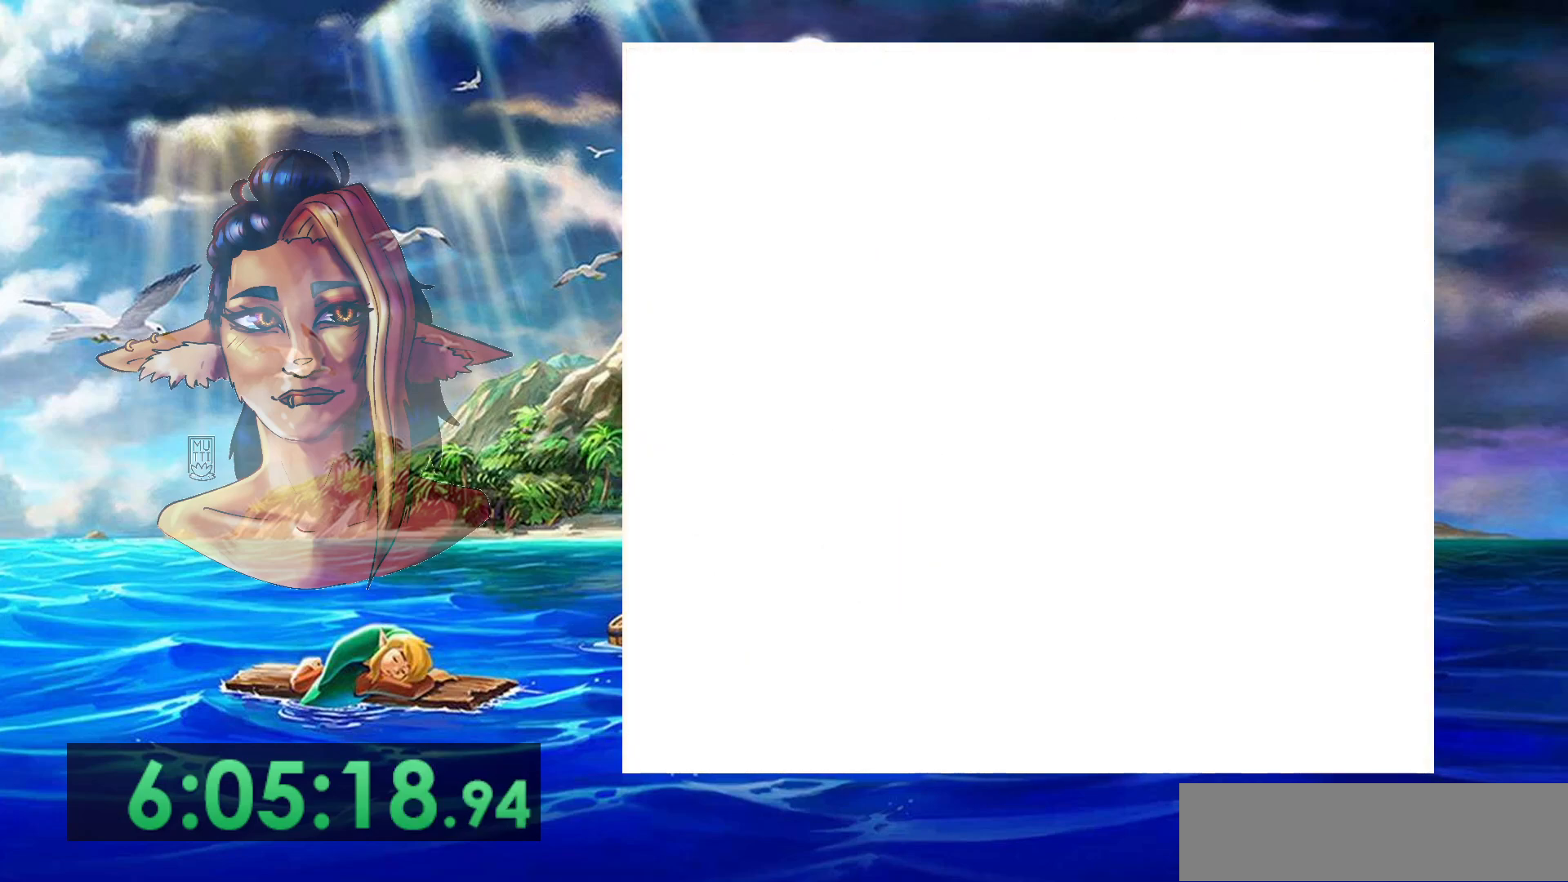
{"buttons": [], "events": []}
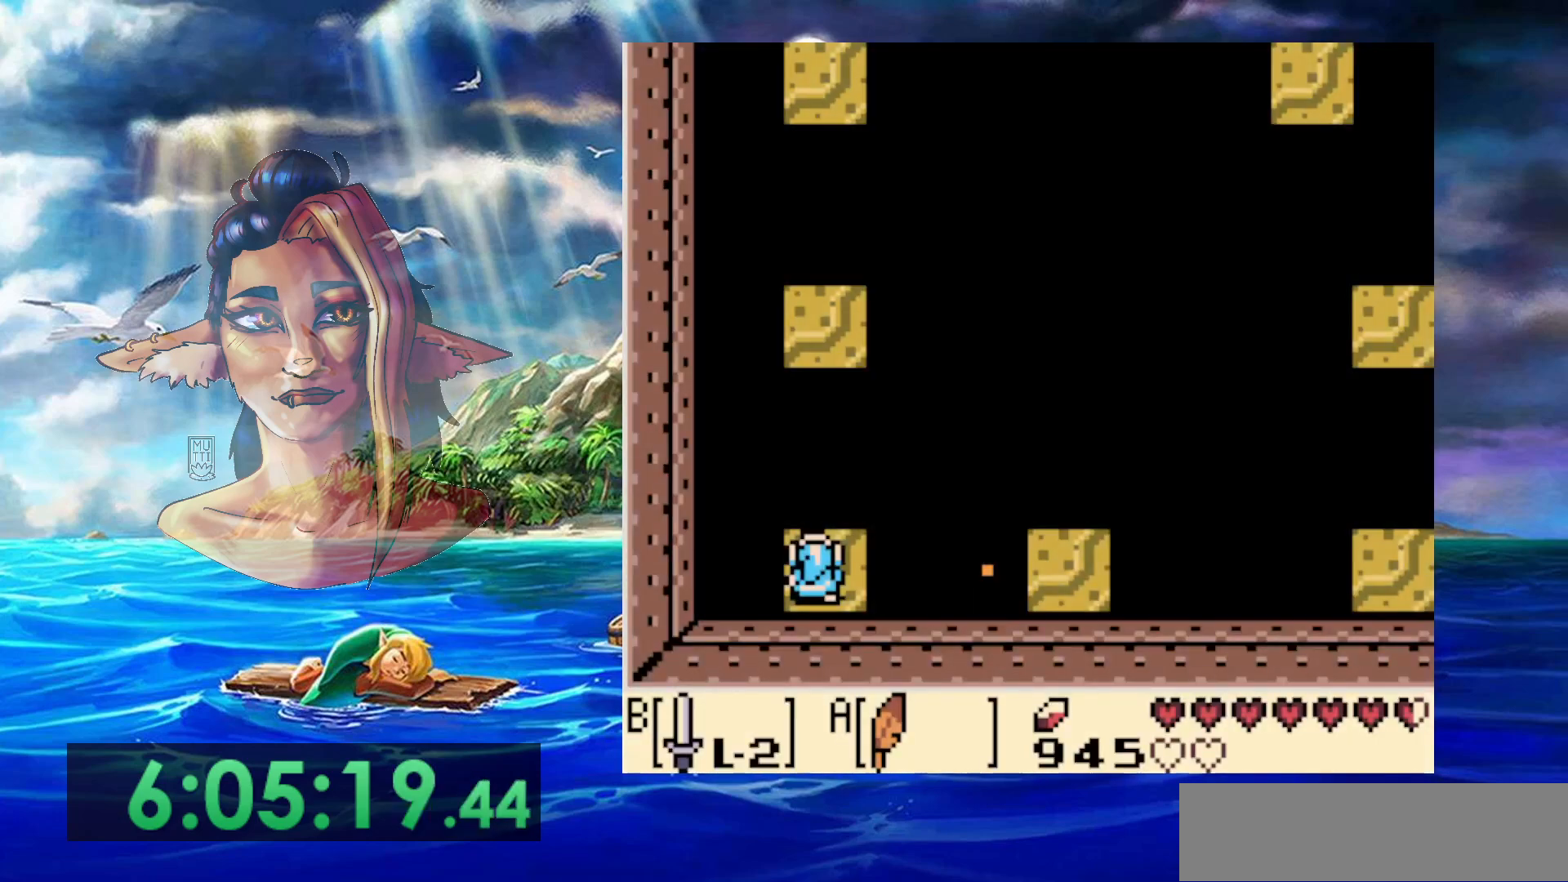
{"buttons": ["A", "DPAD_UP"], "events": [[400, "DPAD_UP", "down"], [500, "A", "down"]]}
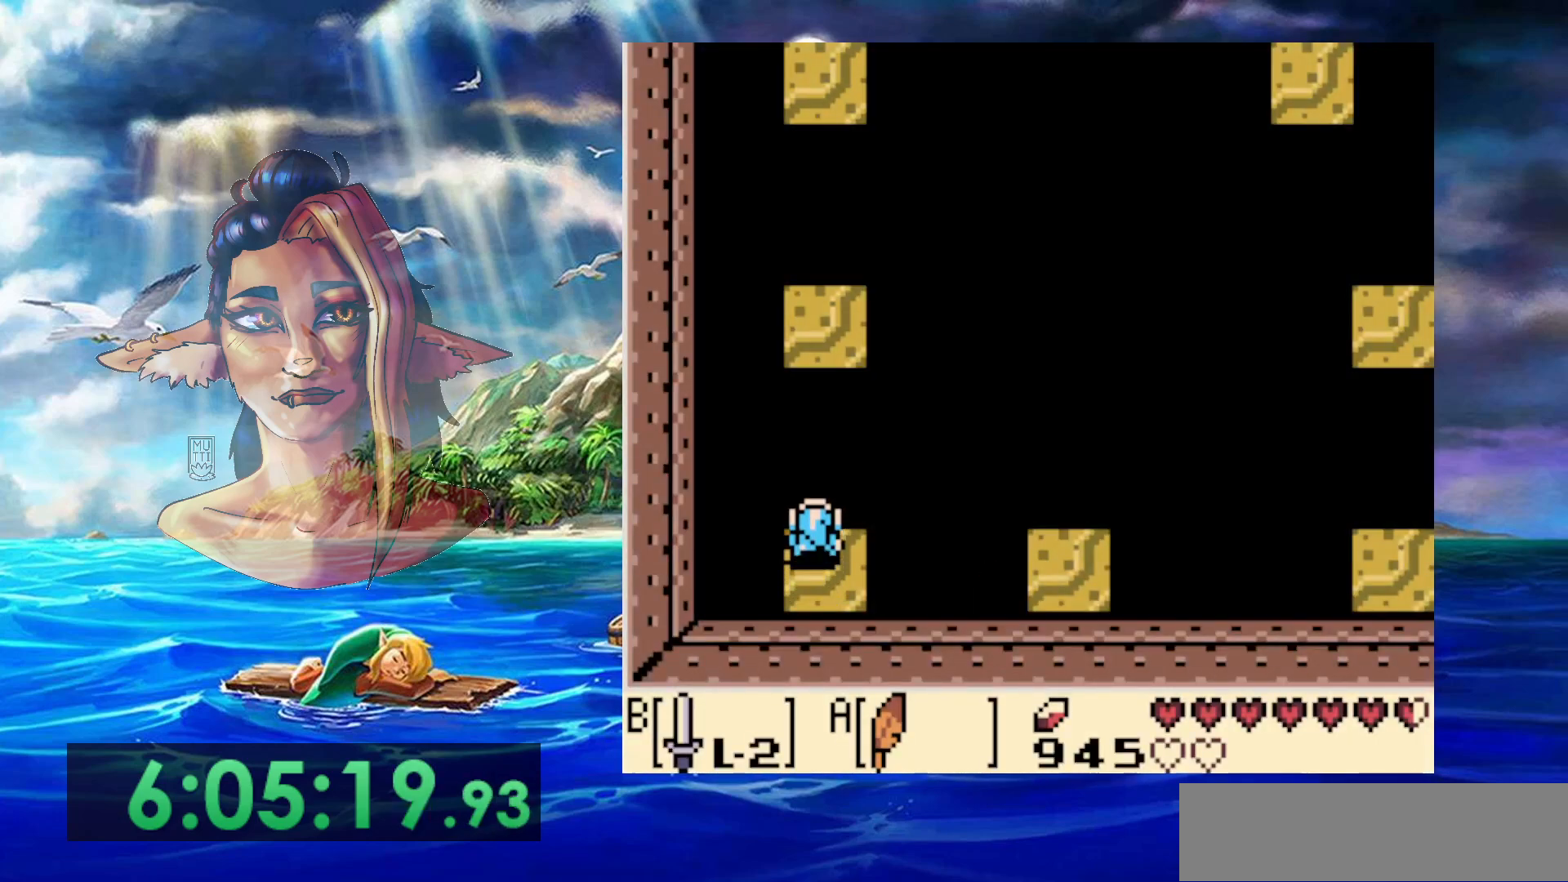
{"buttons": ["A", "DPAD_UP"], "events": []}
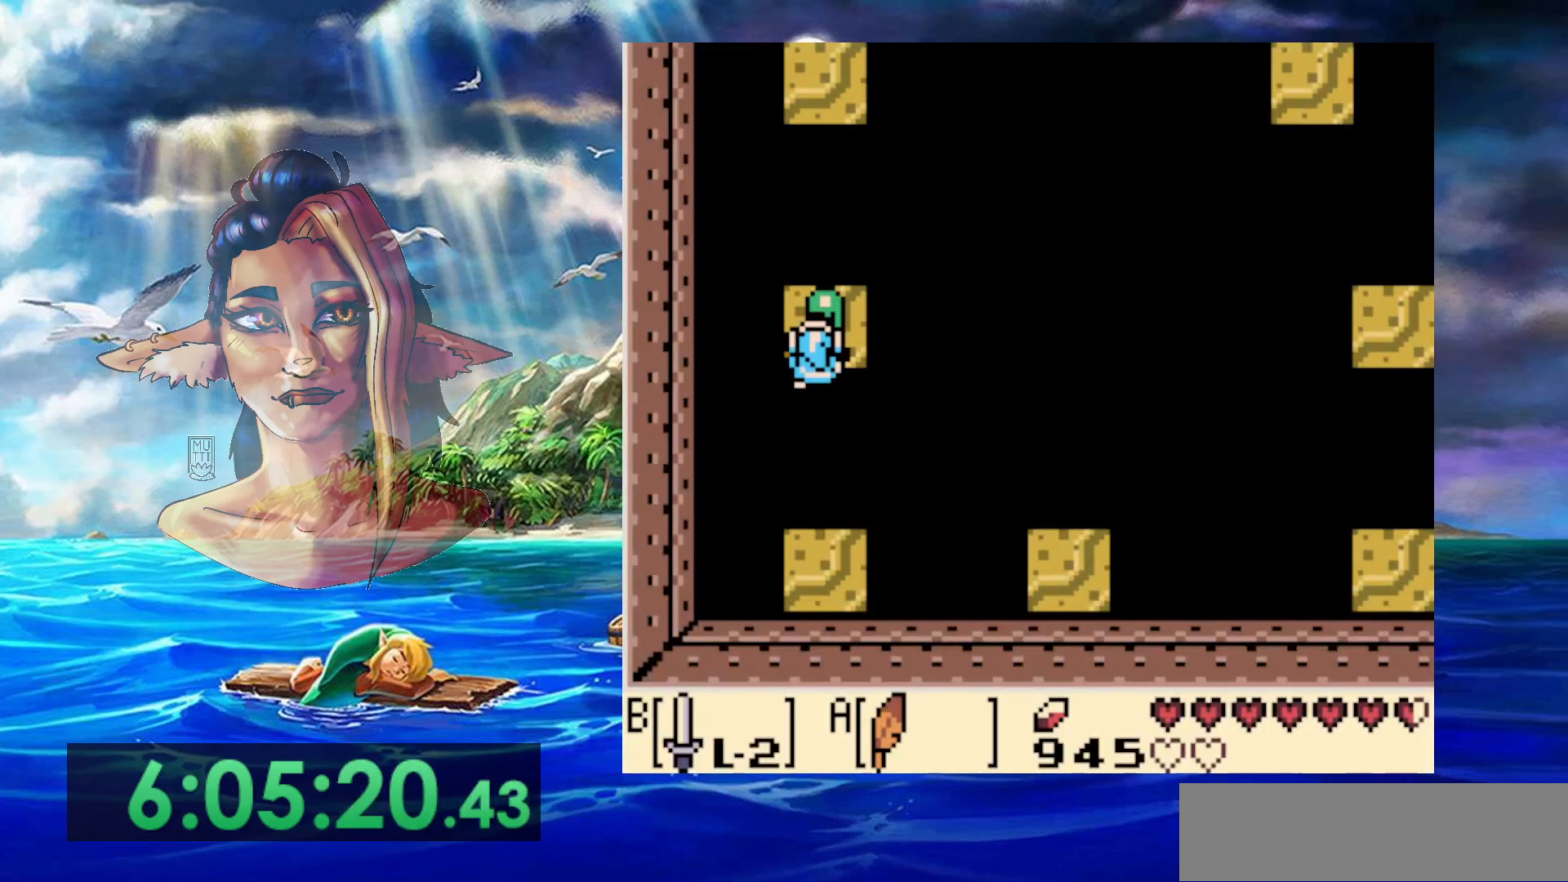
{"buttons": ["B", "DPAD_UP"], "events": [[200, "A", "up"], [317, "B", "down"]]}
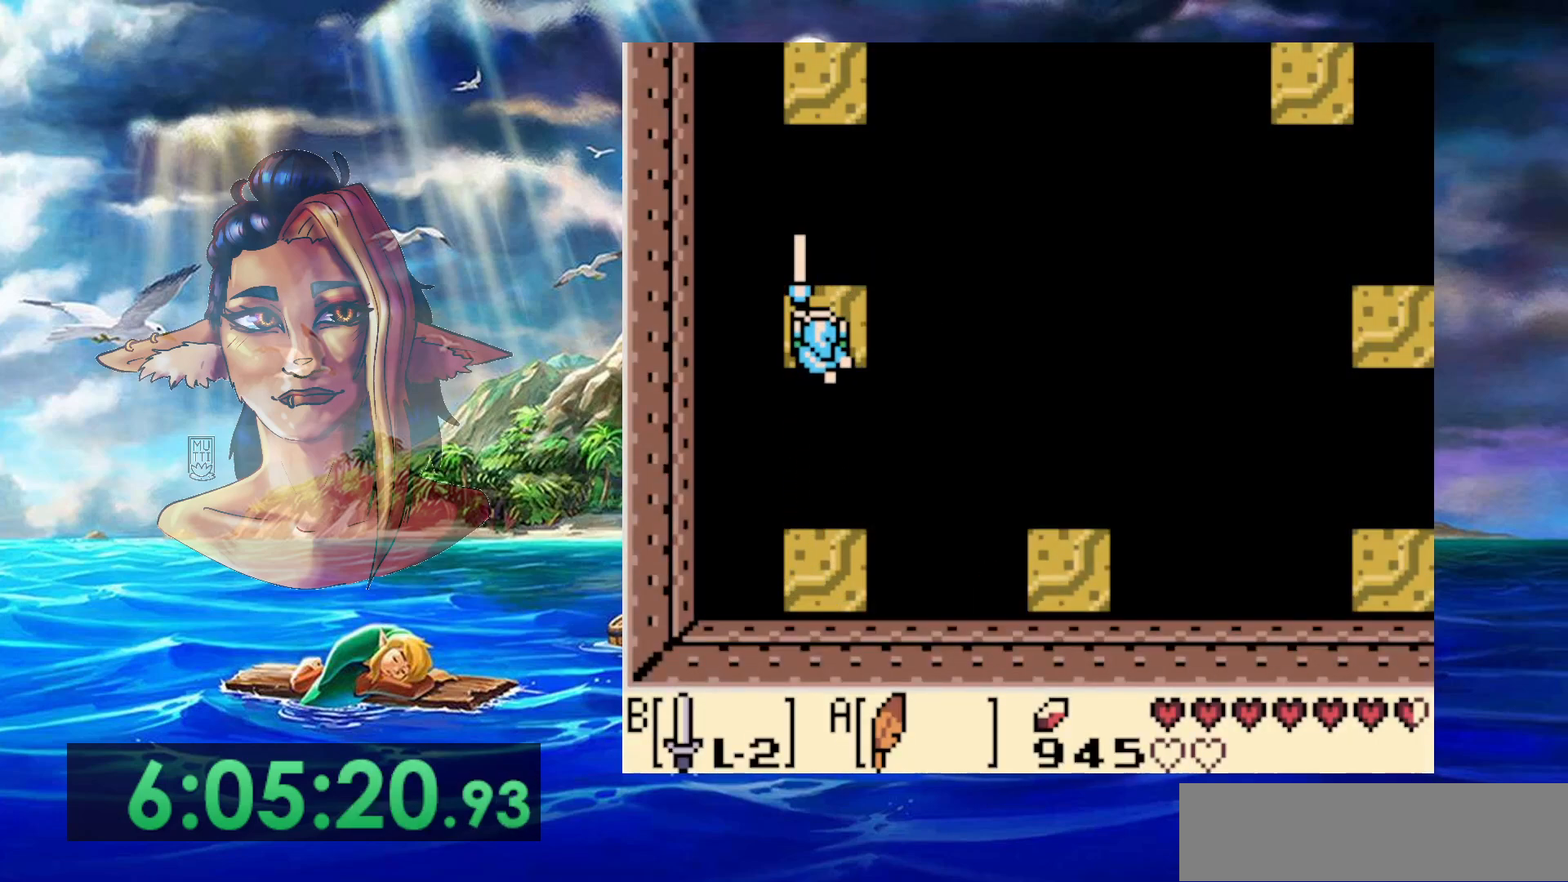
{"buttons": [], "events": [[50, "B", "up"], [150, "B", "down"], [267, "B", "up"], [367, "B", "down"], [433, "DPAD_UP", "up"], [450, "B", "up"]]}
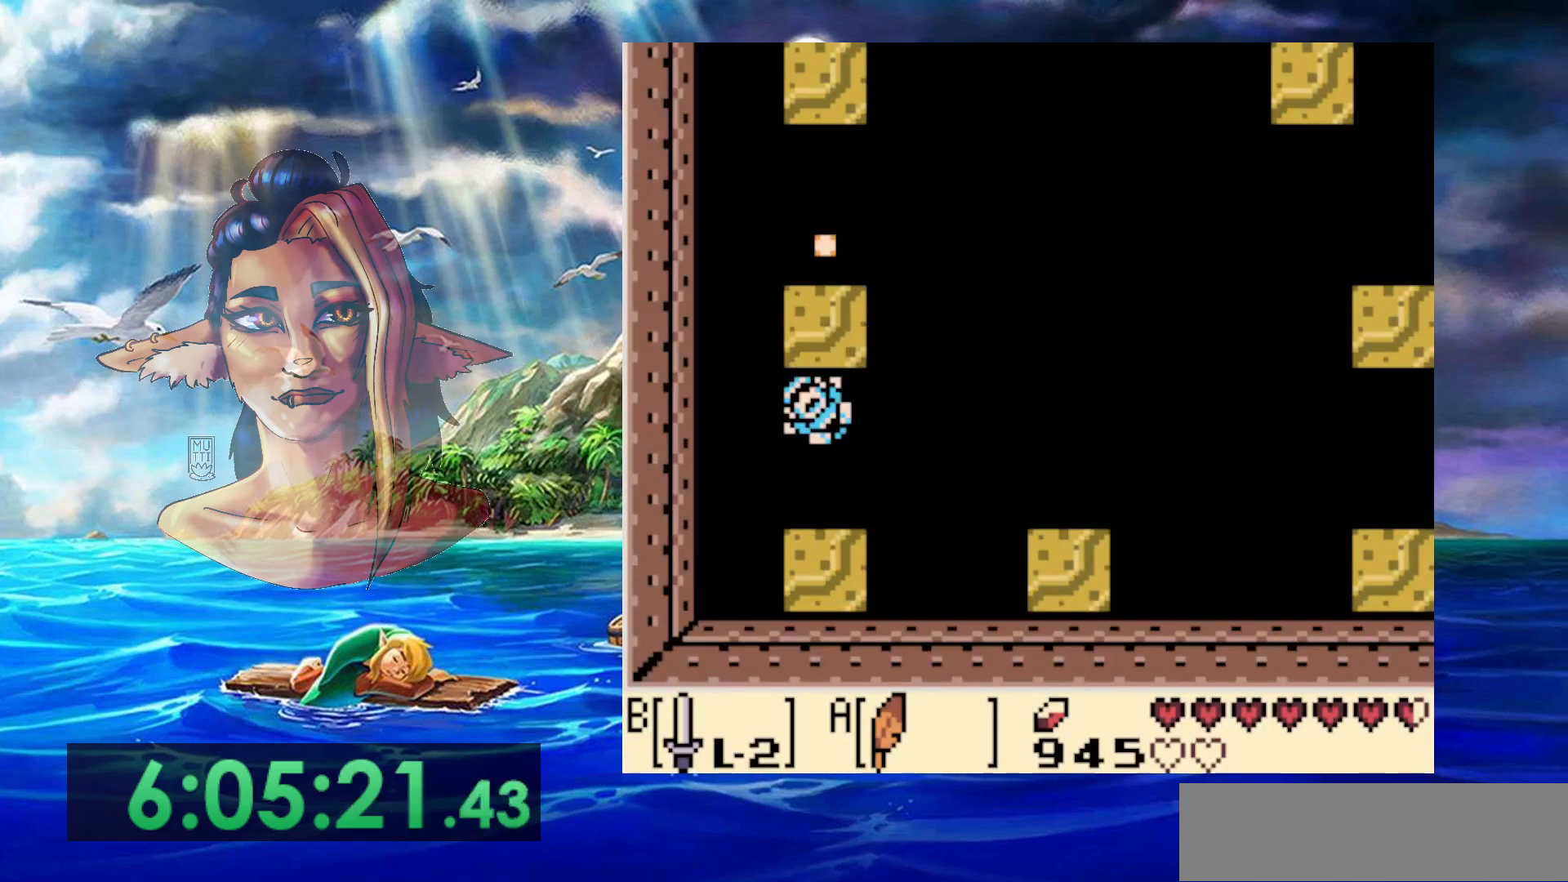
{"buttons": [], "events": []}
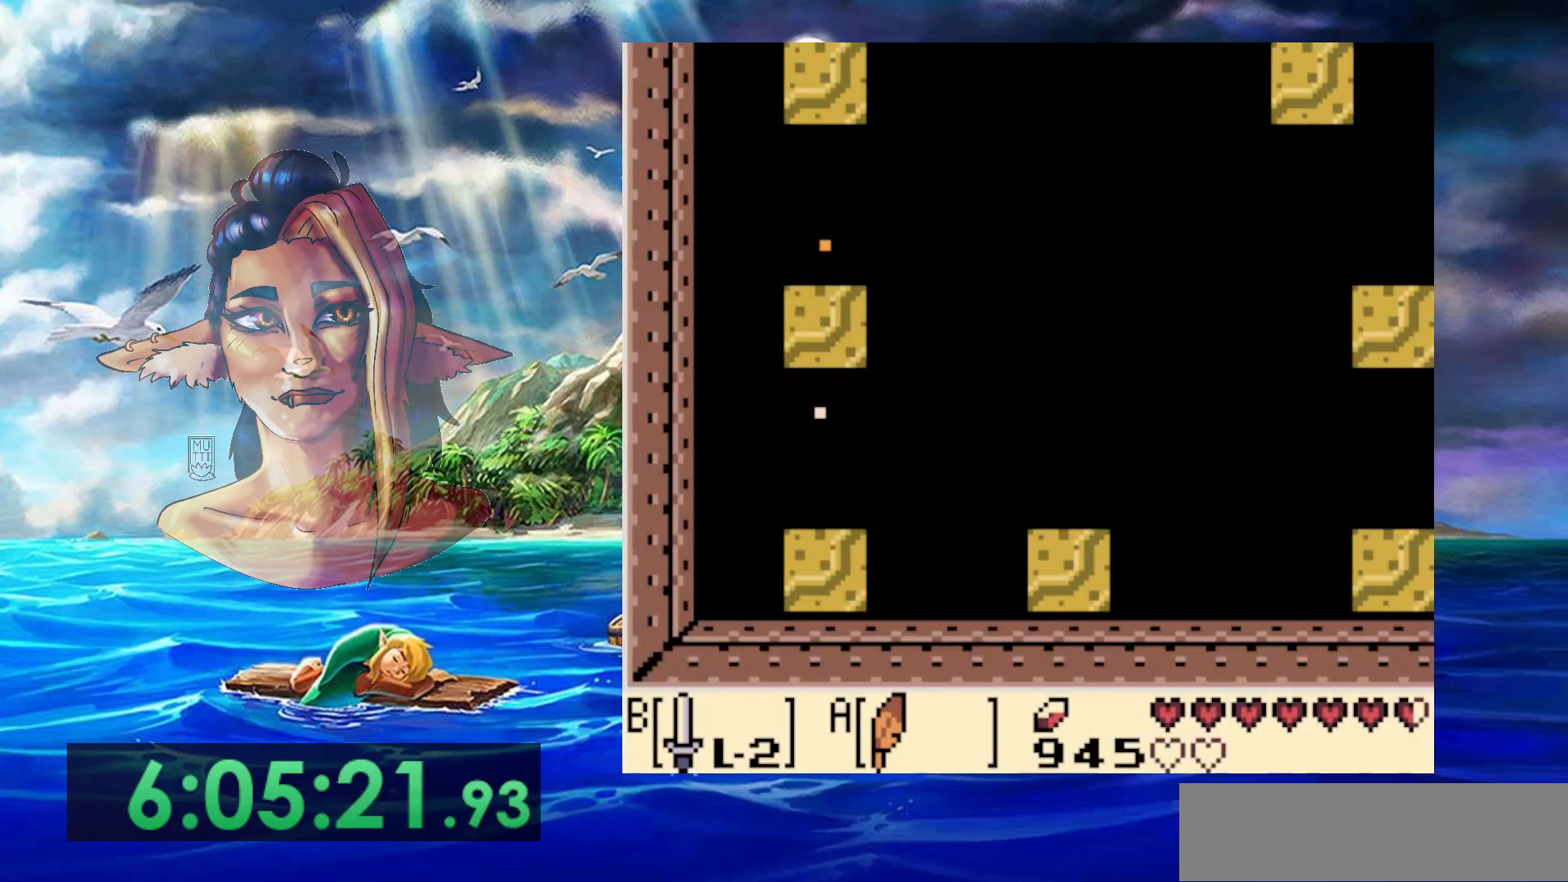
{"buttons": [], "events": []}
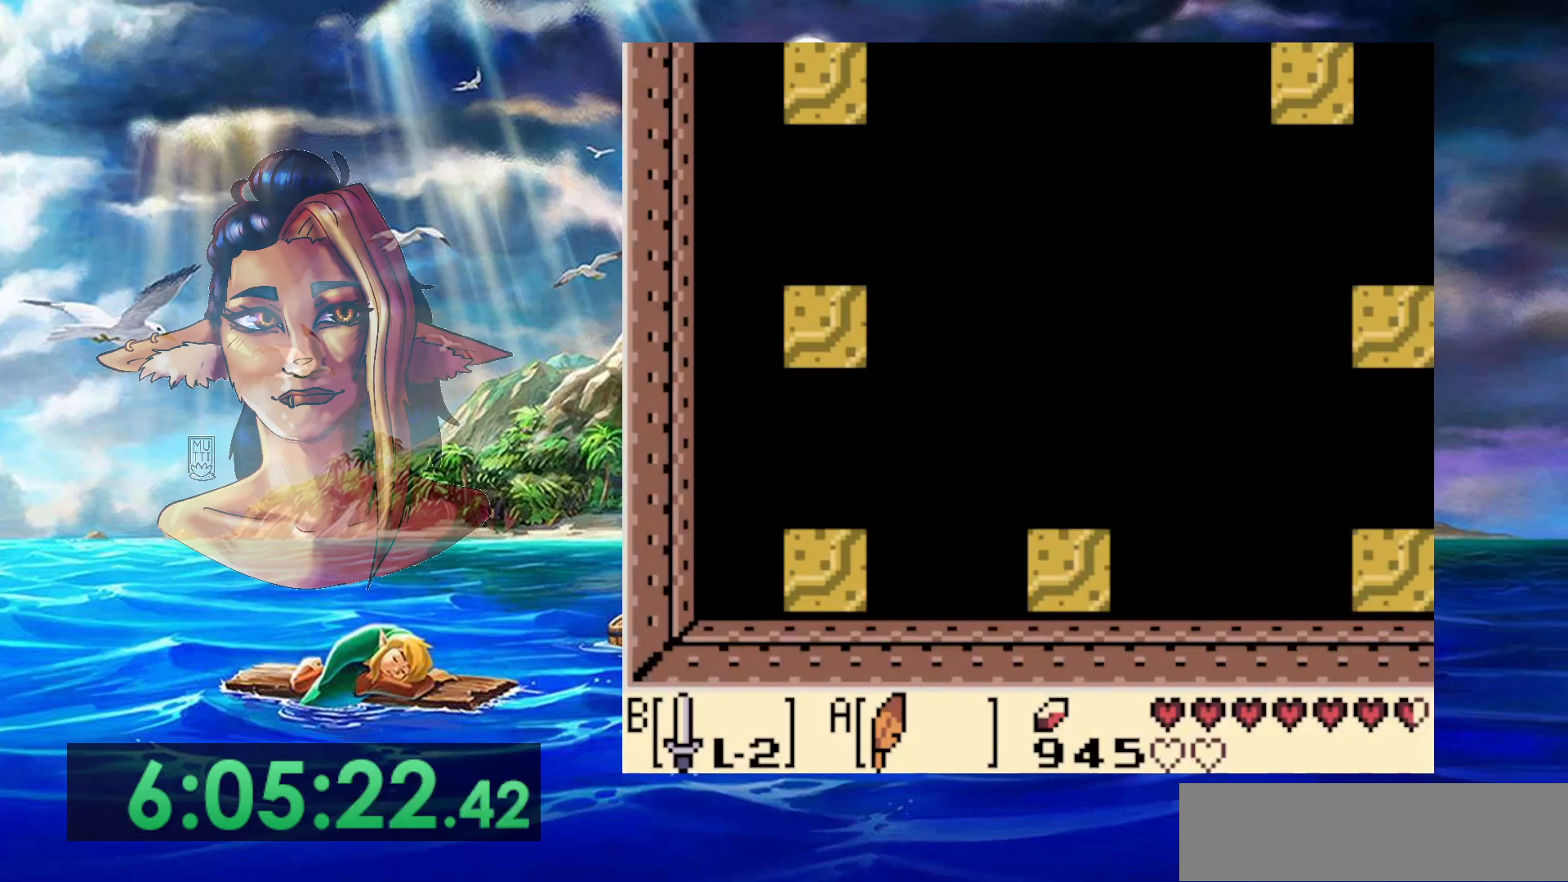
{"buttons": [], "events": []}
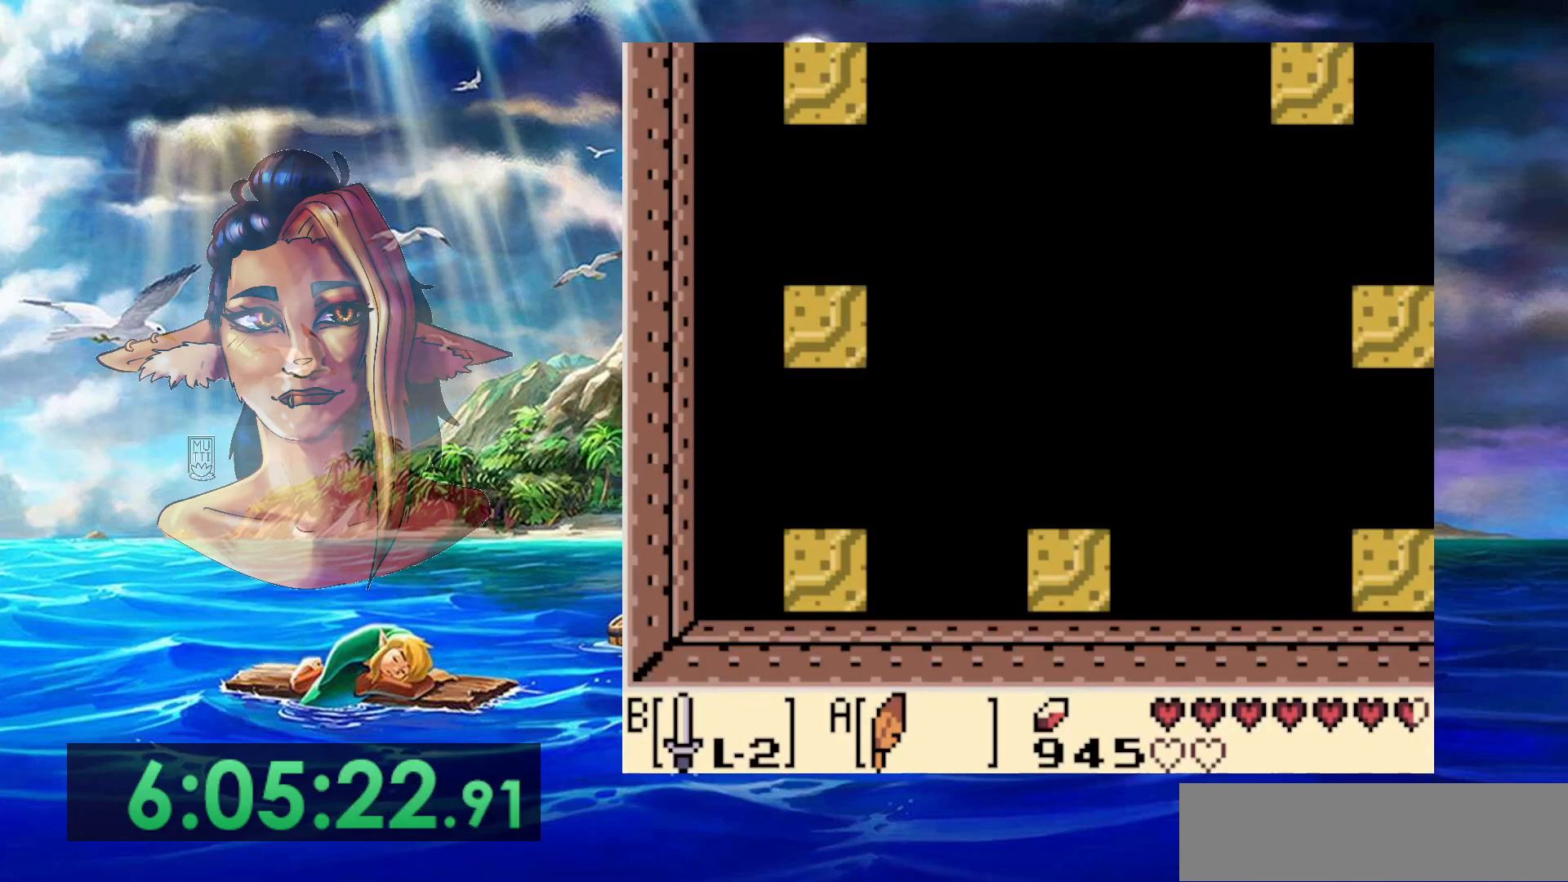
{"buttons": ["DPAD_DOWN"], "events": [[467, "DPAD_DOWN", "down"]]}
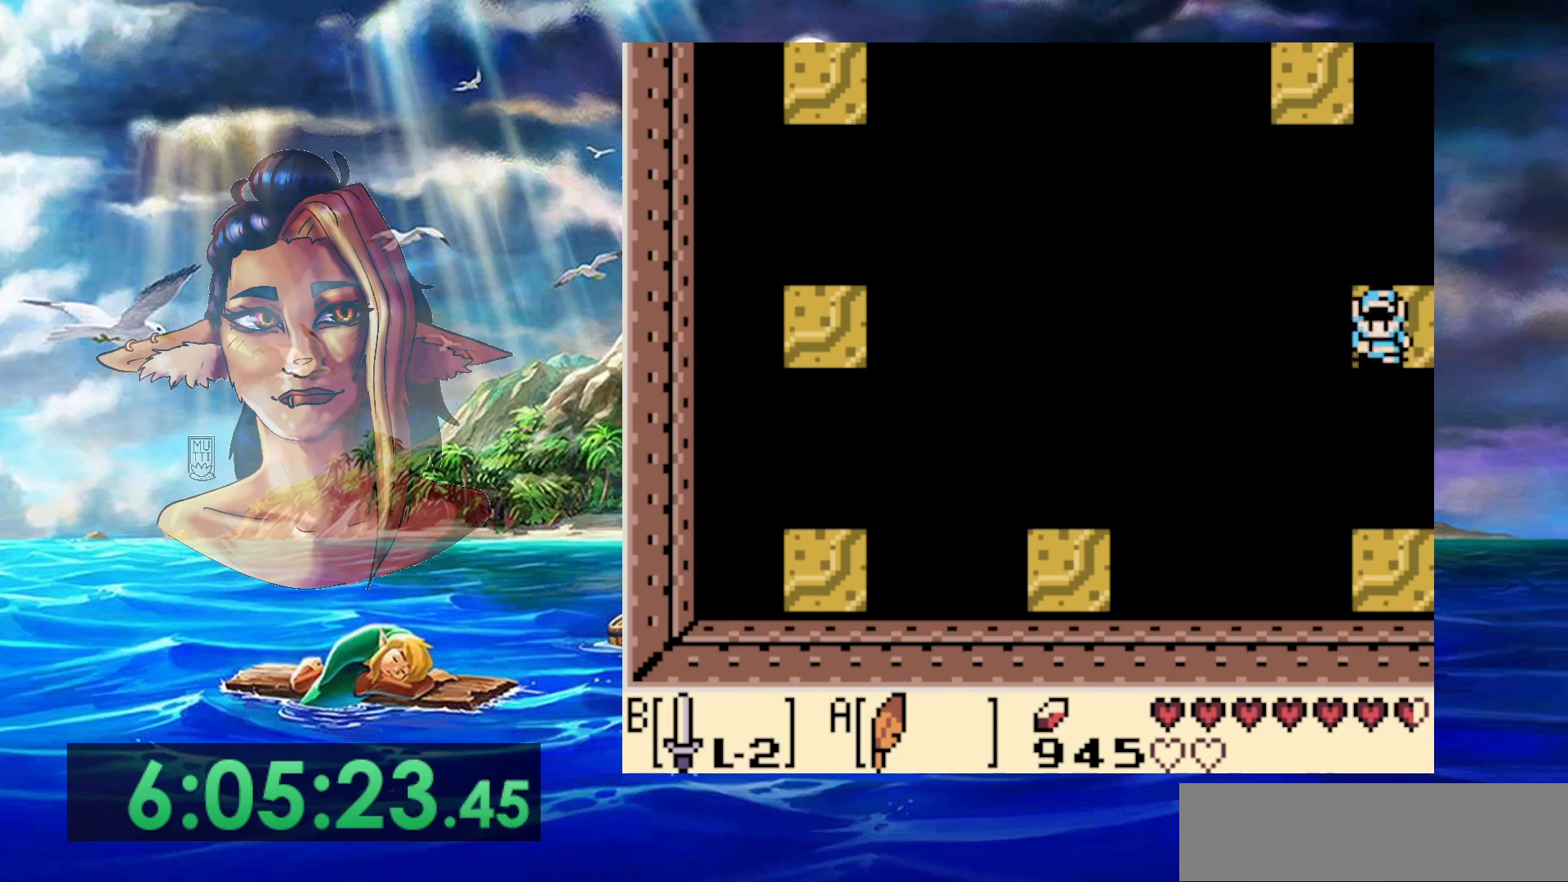
{"buttons": ["A", "DPAD_DOWN"], "events": [[17, "A", "down"]]}
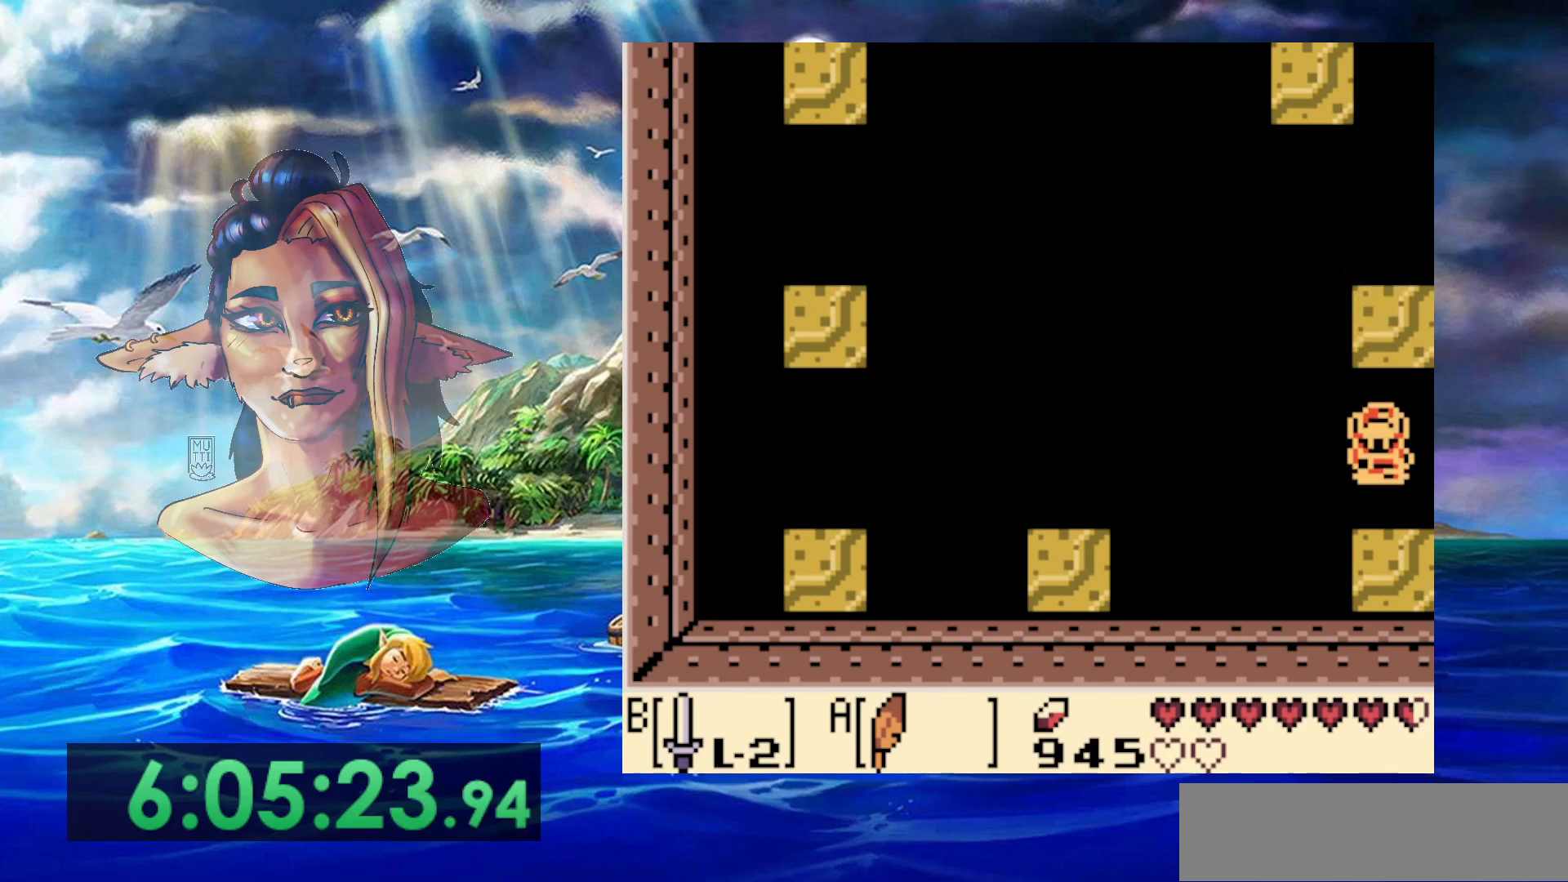
{"buttons": [], "events": [[233, "A", "up"], [233, "DPAD_RIGHT", "down"], [300, "DPAD_DOWN", "up"], [383, "DPAD_RIGHT", "up"]]}
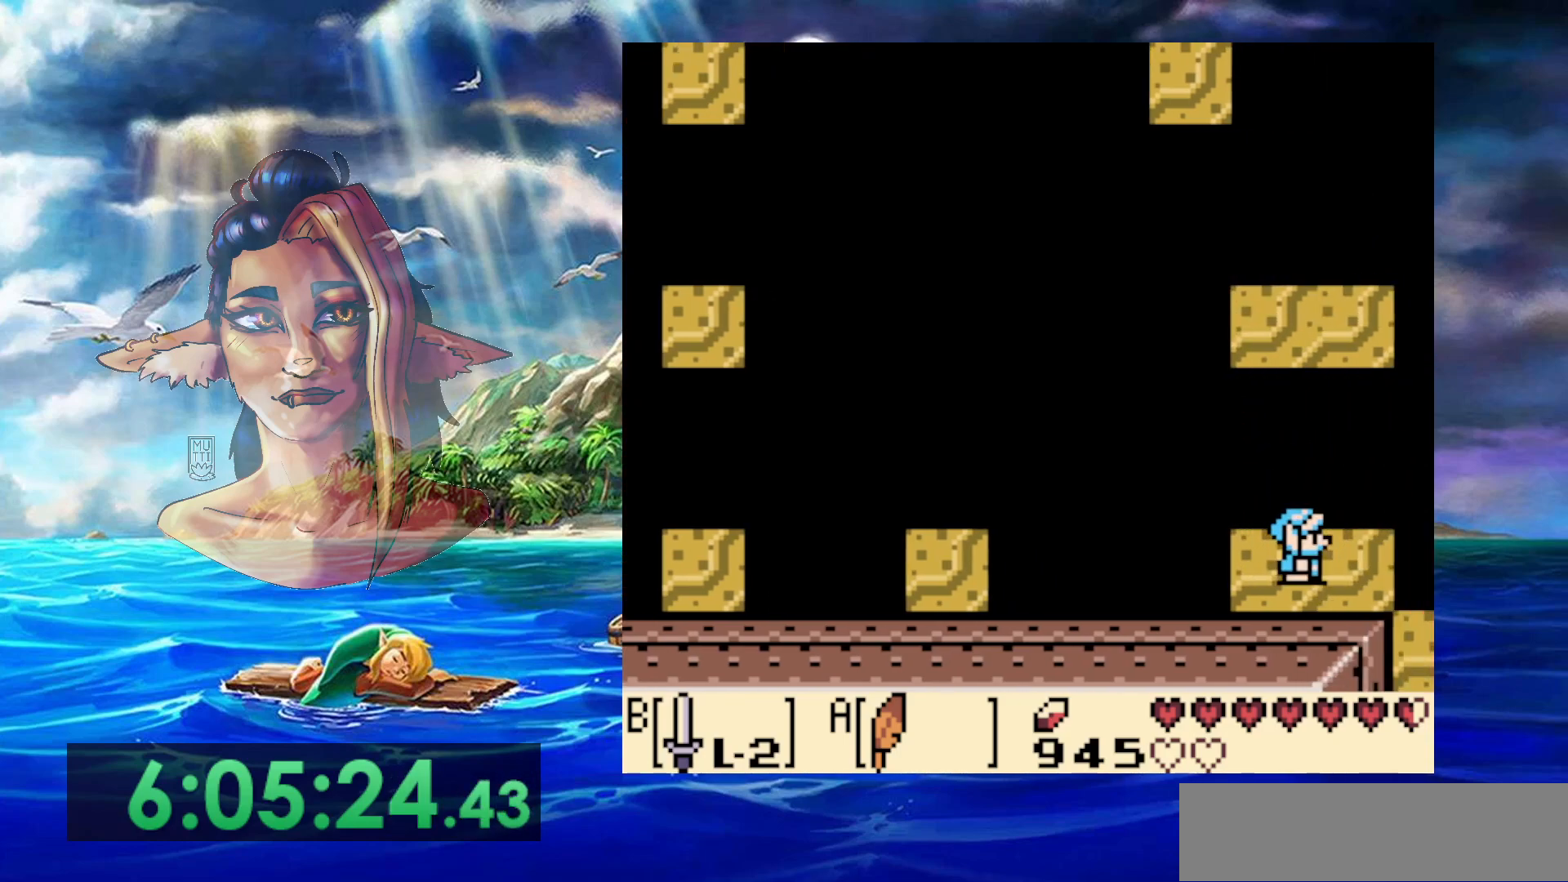
{"buttons": ["DPAD_LEFT"], "events": [[117, "DPAD_LEFT", "down"], [133, "DPAD_LEFT", "up"], [367, "DPAD_LEFT", "down"]]}
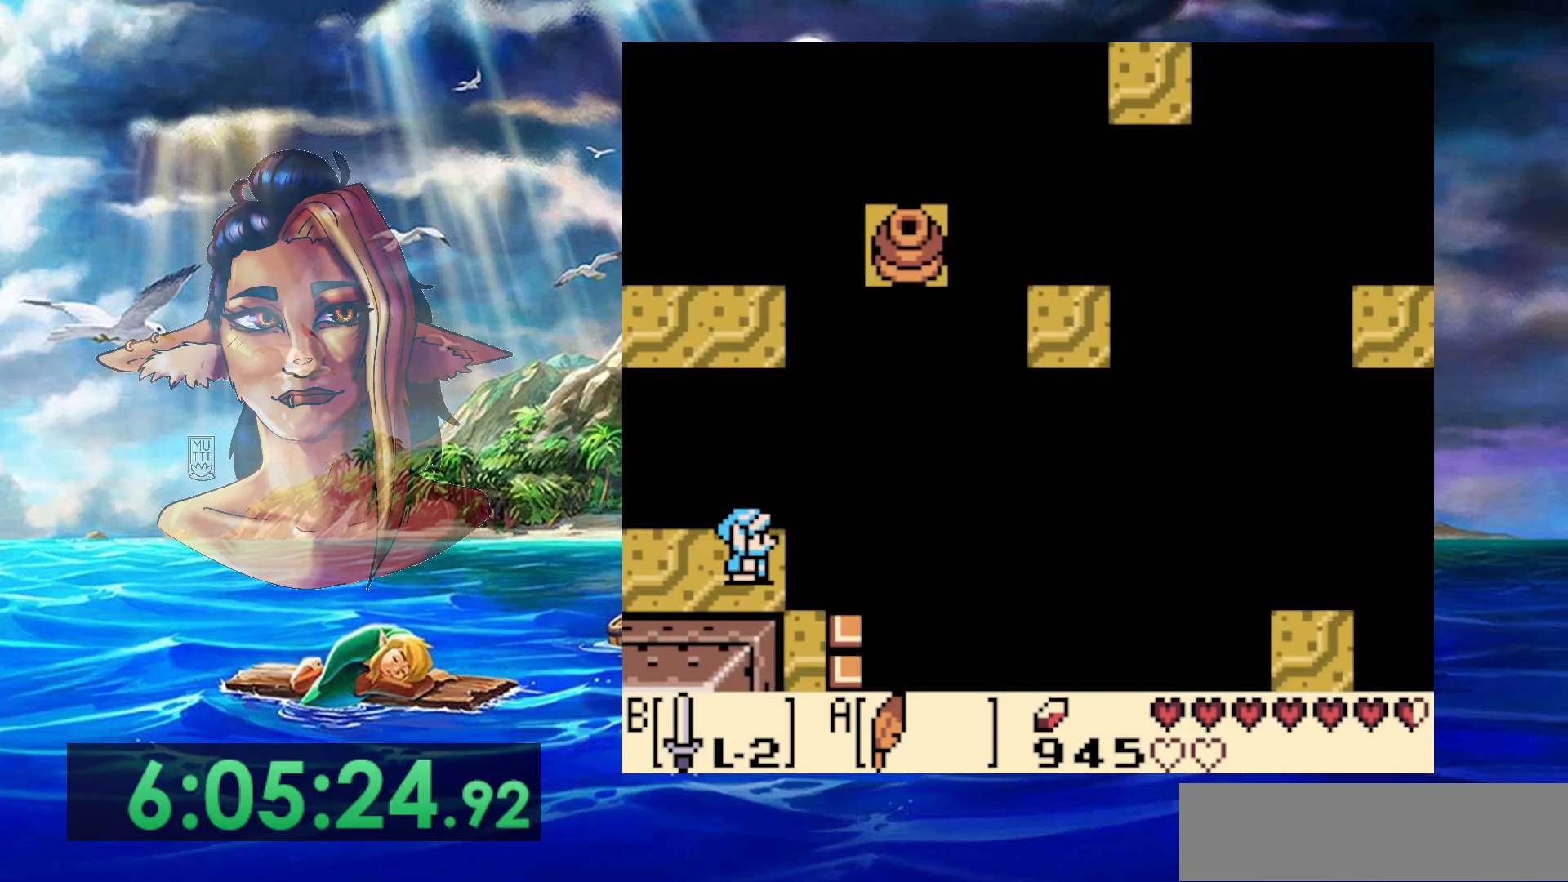
{"buttons": [], "events": [[450, "DPAD_LEFT", "up"]]}
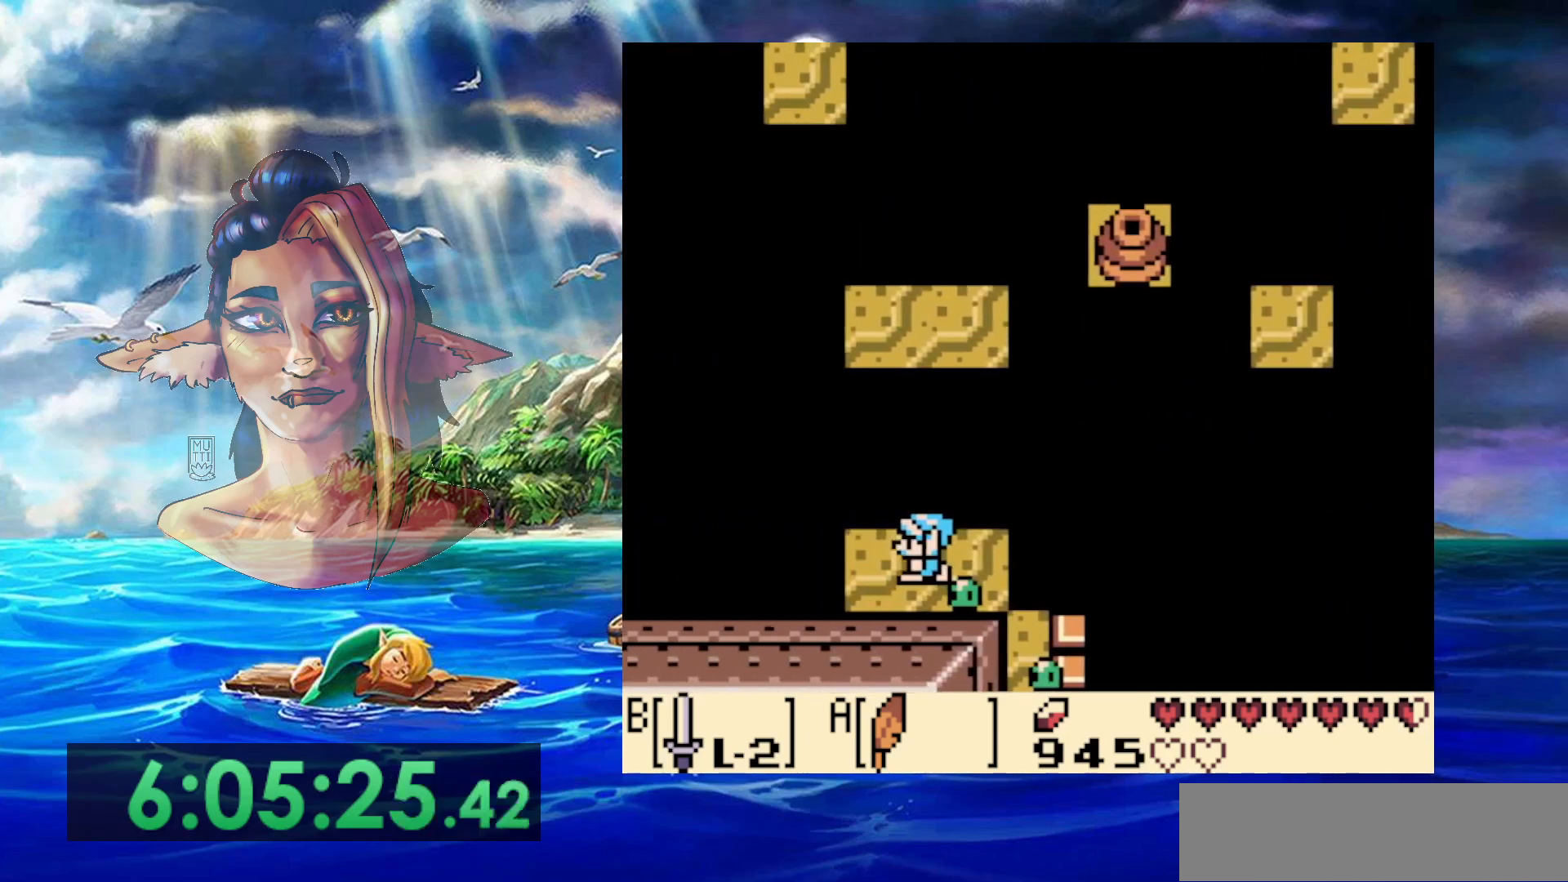
{"buttons": ["DPAD_DOWN"], "events": [[483, "DPAD_DOWN", "down"]]}
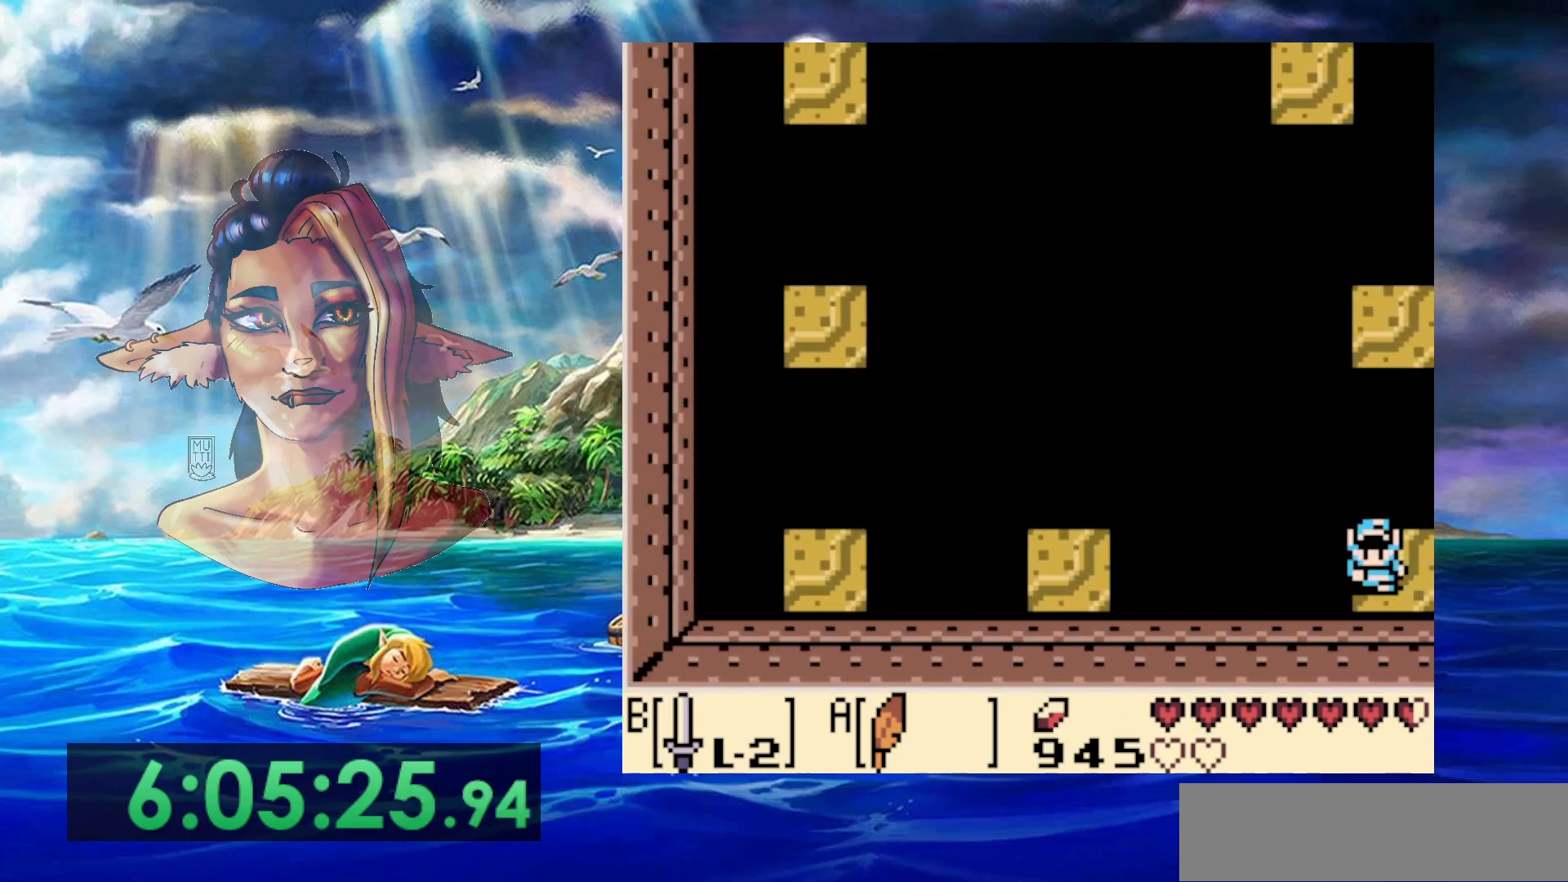
{"buttons": [], "events": [[117, "DPAD_DOWN", "up"], [350, "DPAD_RIGHT", "down"], [400, "DPAD_RIGHT", "up"]]}
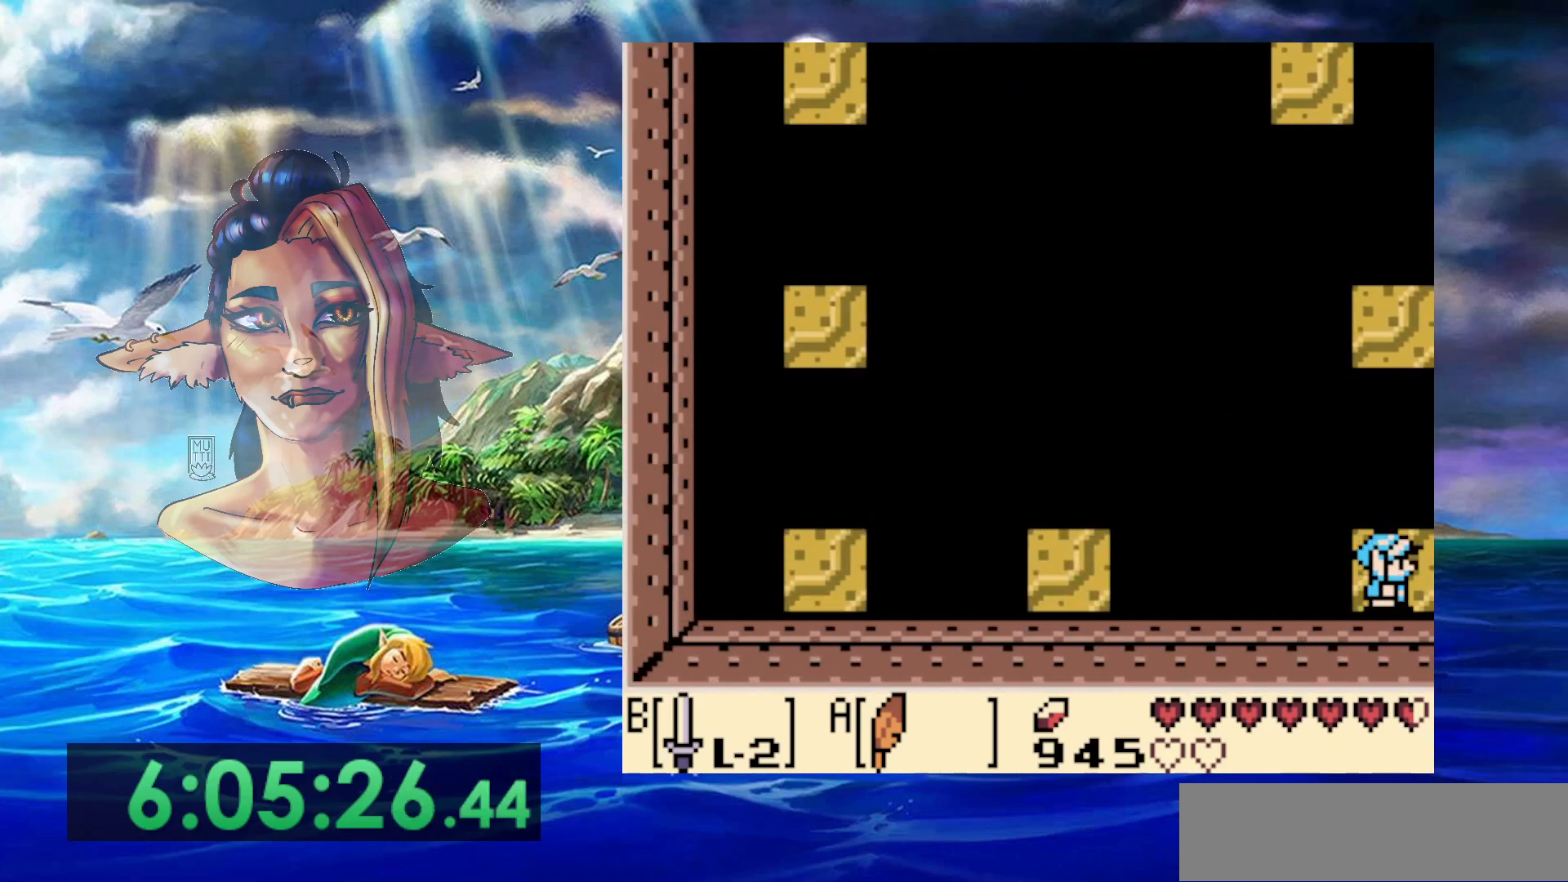
{"buttons": [], "events": [[133, "DPAD_LEFT", "down"], [200, "DPAD_LEFT", "up"]]}
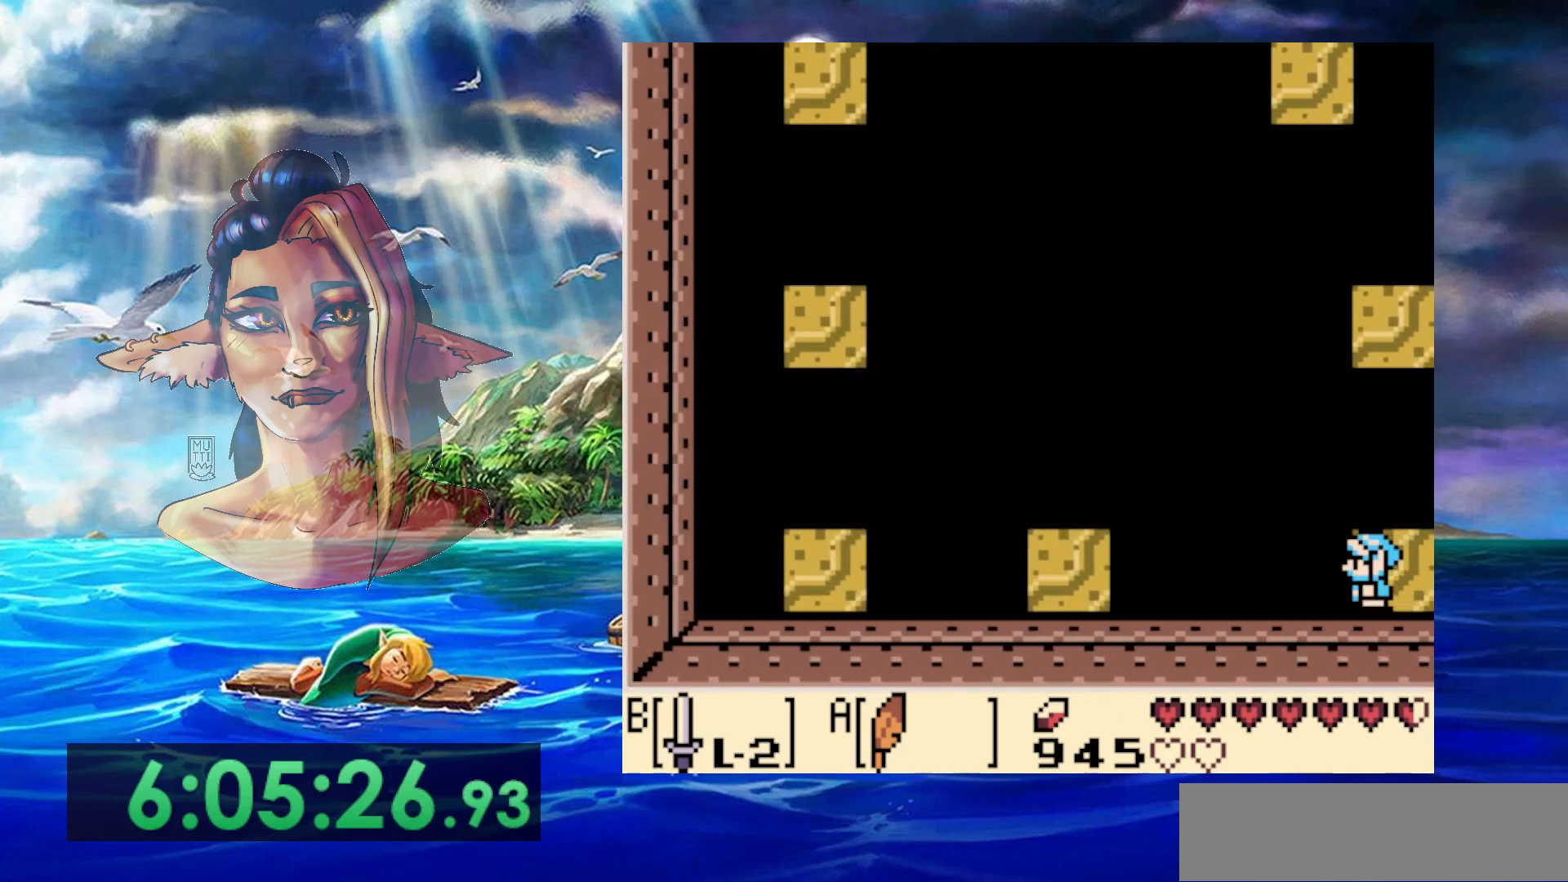
{"buttons": [], "events": []}
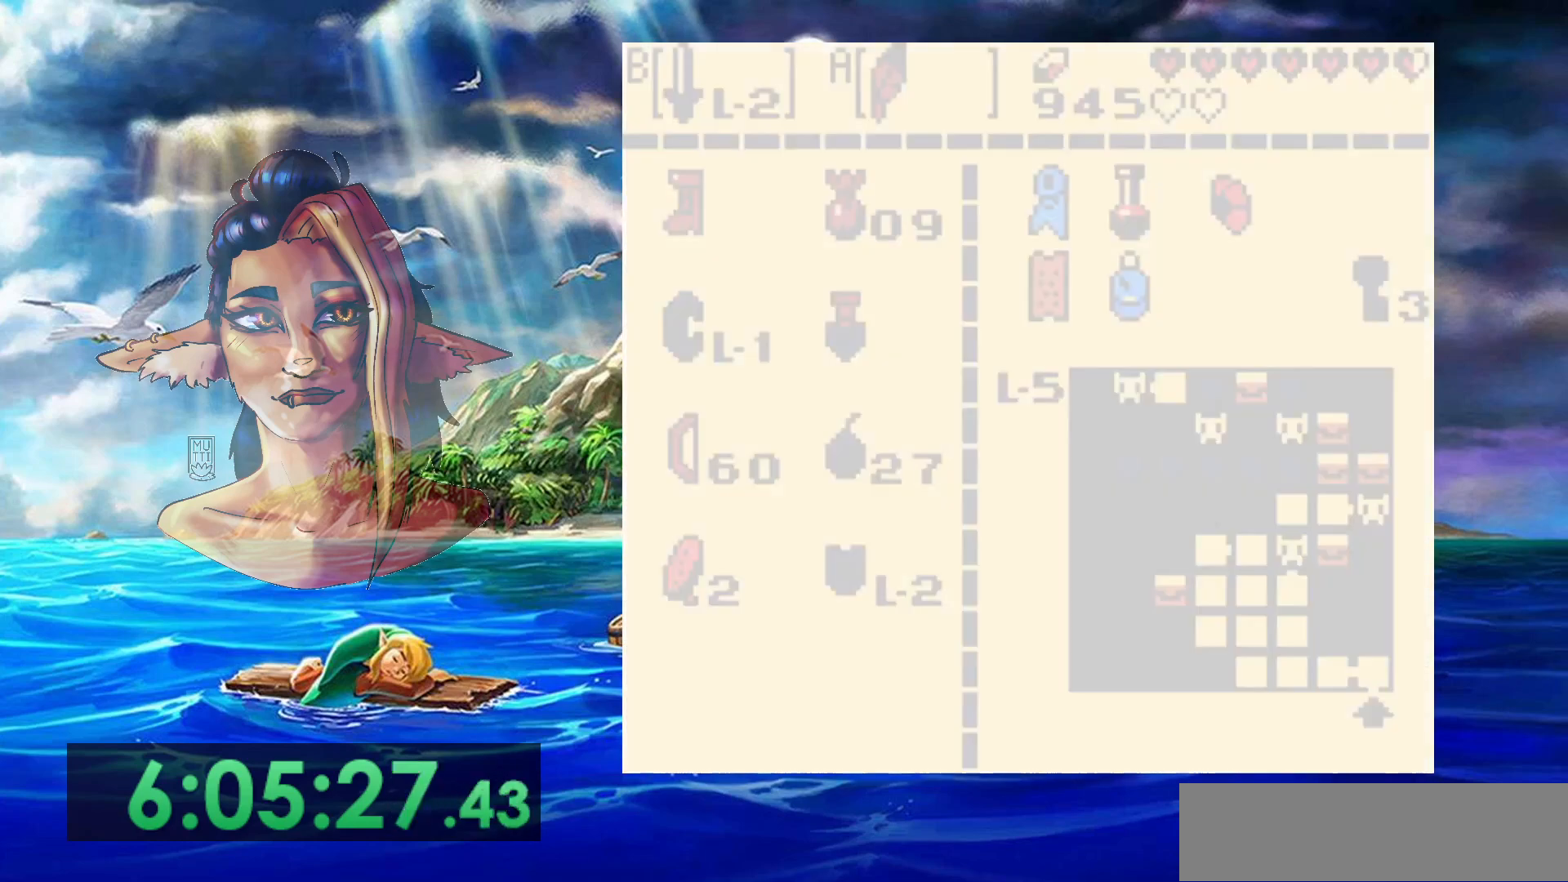
{"buttons": ["B"], "events": [[433, "B", "down"]]}